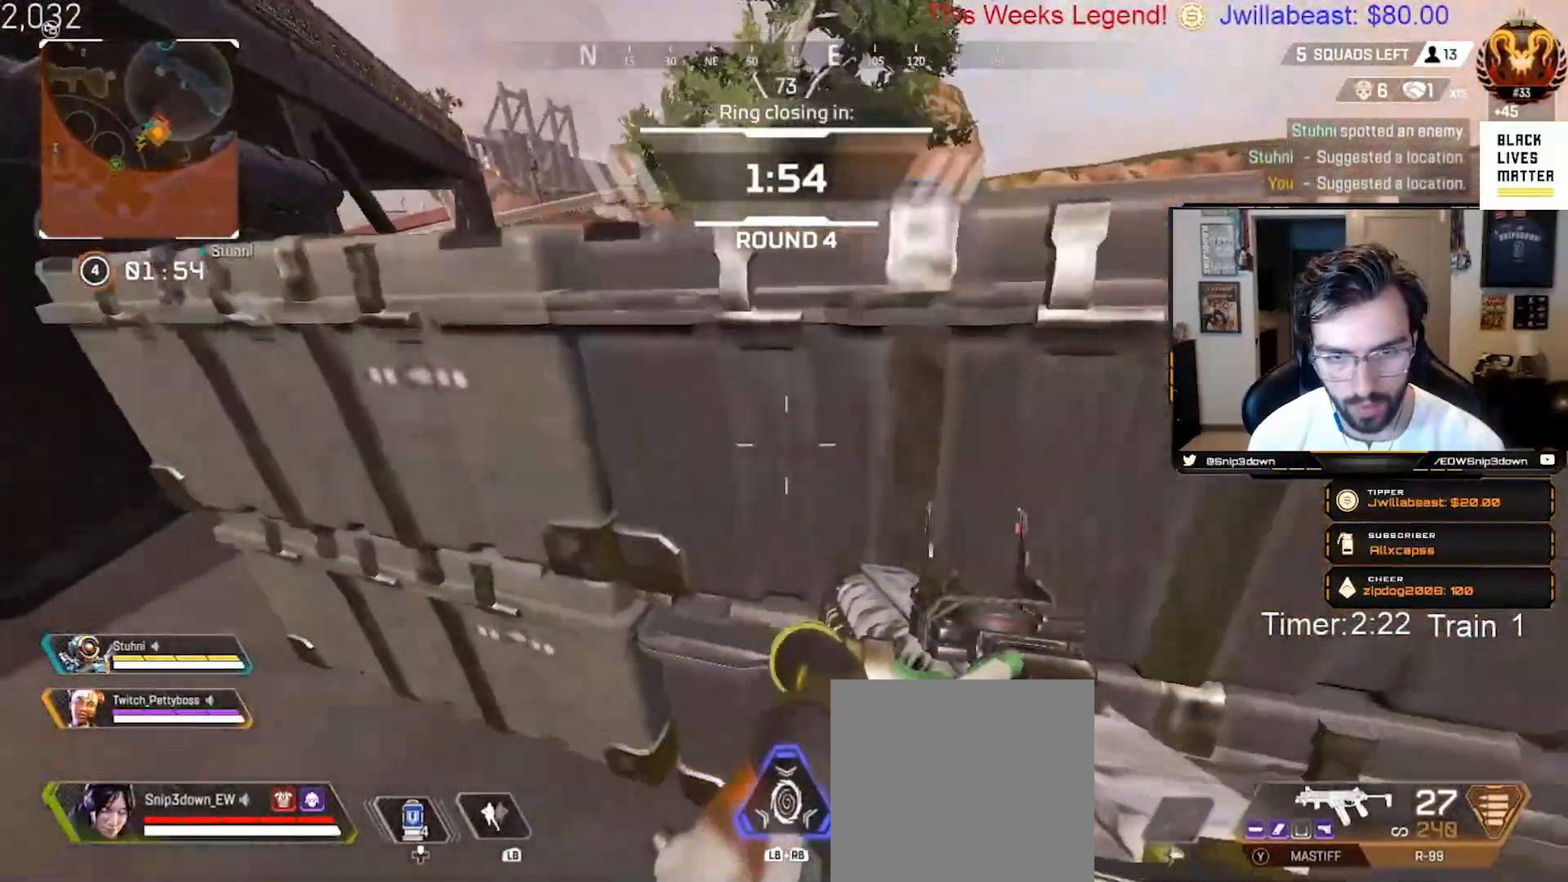
Gameplay with a controller (Xbox layout); each line is a JSON object with the inputs held at the frame after it. "events" lists button and stick changes between this image and that frame as [ms after this image, input, new state], when the widget could be followed in between.
{"buttons": ["A"], "left_stick": "up-right", "right_stick": "center", "events": [[50, "L3", "down"], [167, "L3", "up"], [333, "A", "down"]]}
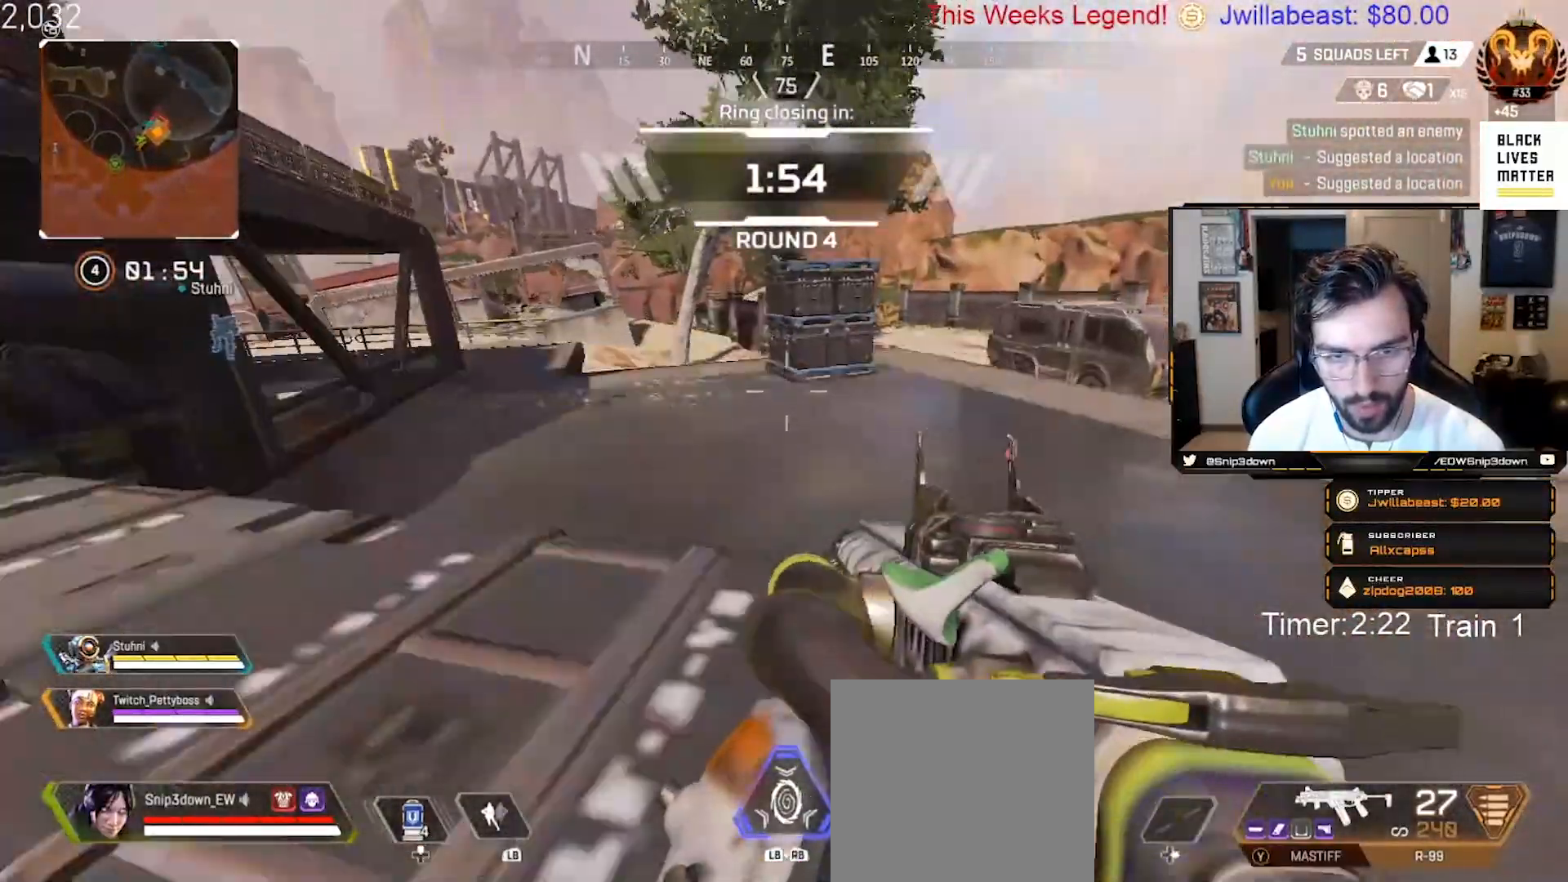
{"buttons": [], "left_stick": "up-right", "right_stick": "center", "events": [[33, "A", "up"], [83, "L3", "down"], [217, "L3", "up"], [317, "L3", "down"], [417, "L3", "up"]]}
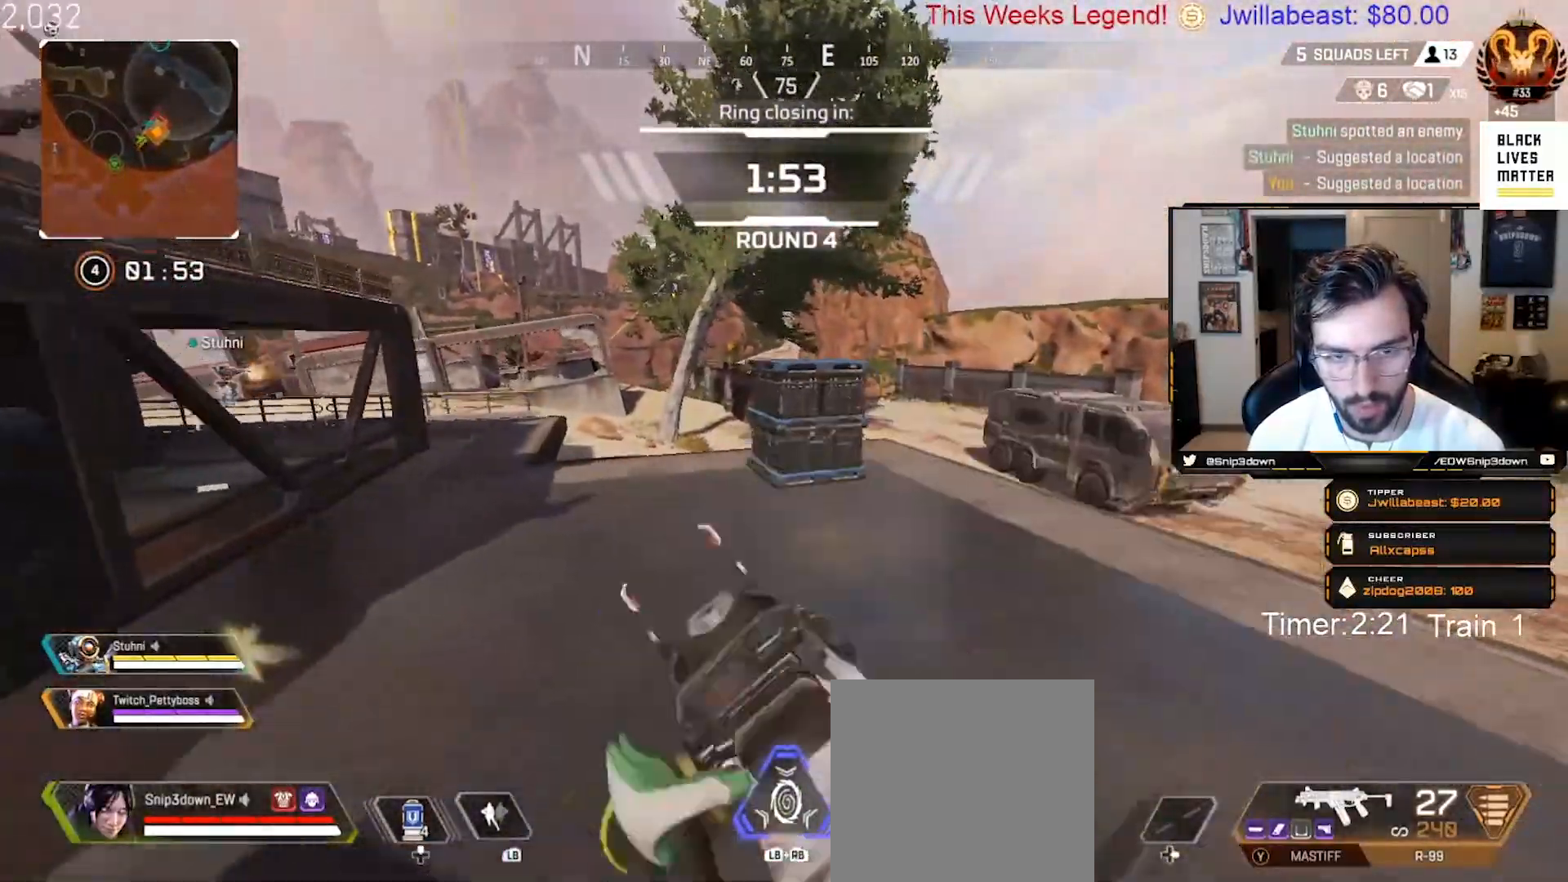
{"buttons": ["B"], "left_stick": "up-right", "right_stick": "center", "events": [[50, "B", "down"]]}
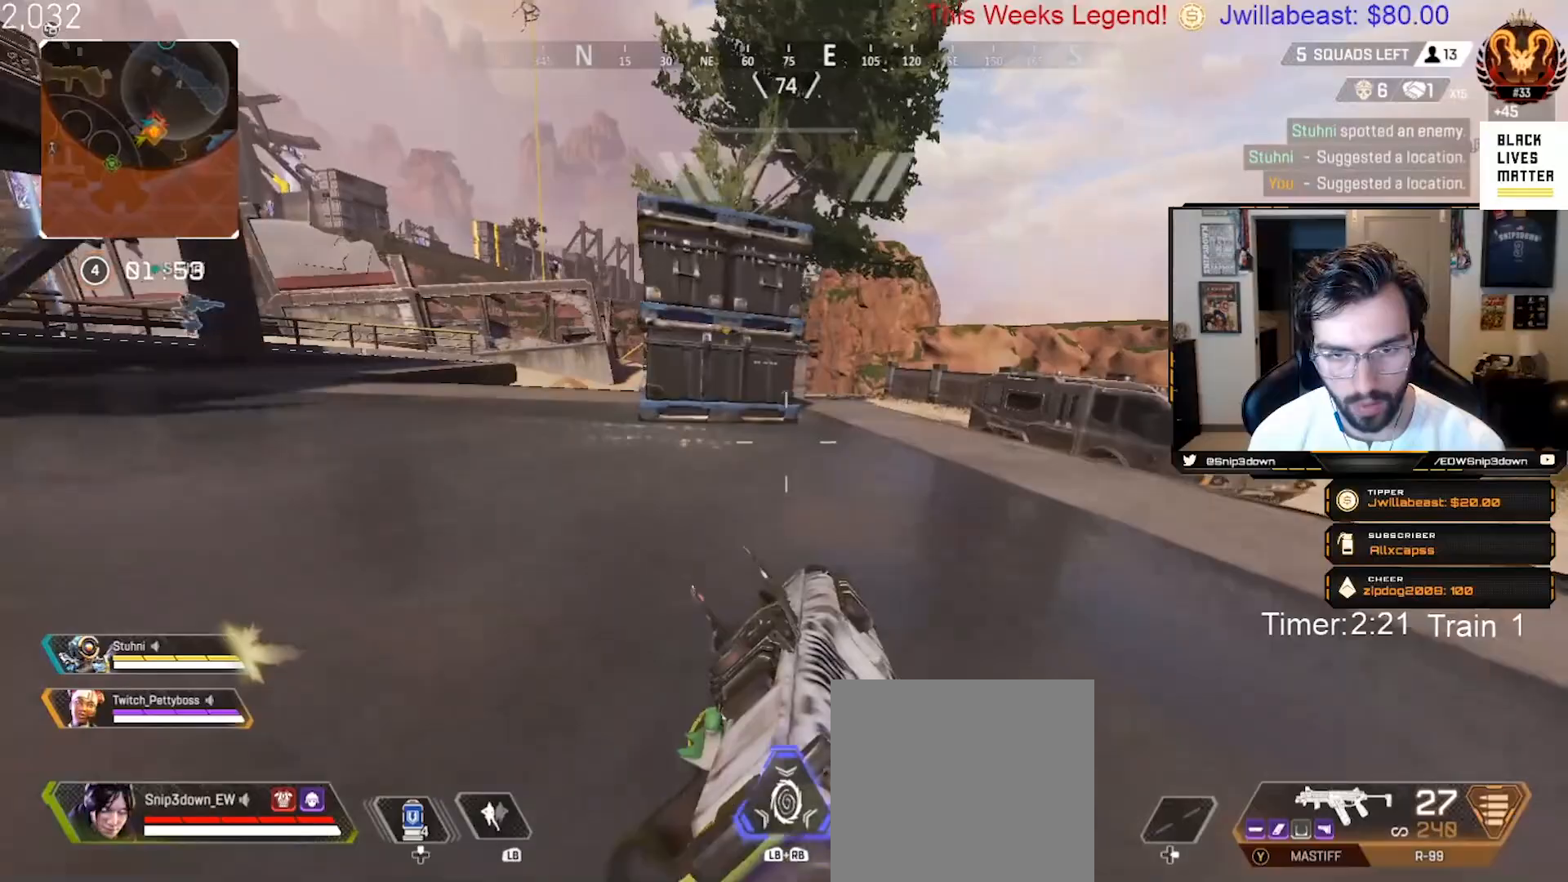
{"buttons": [], "left_stick": "up", "right_stick": "center", "events": [[33, "L3", "down"], [50, "B", "up"], [133, "L3", "up"], [283, "L3", "down"], [383, "L3", "up"], [383, "left_stick", "up"]]}
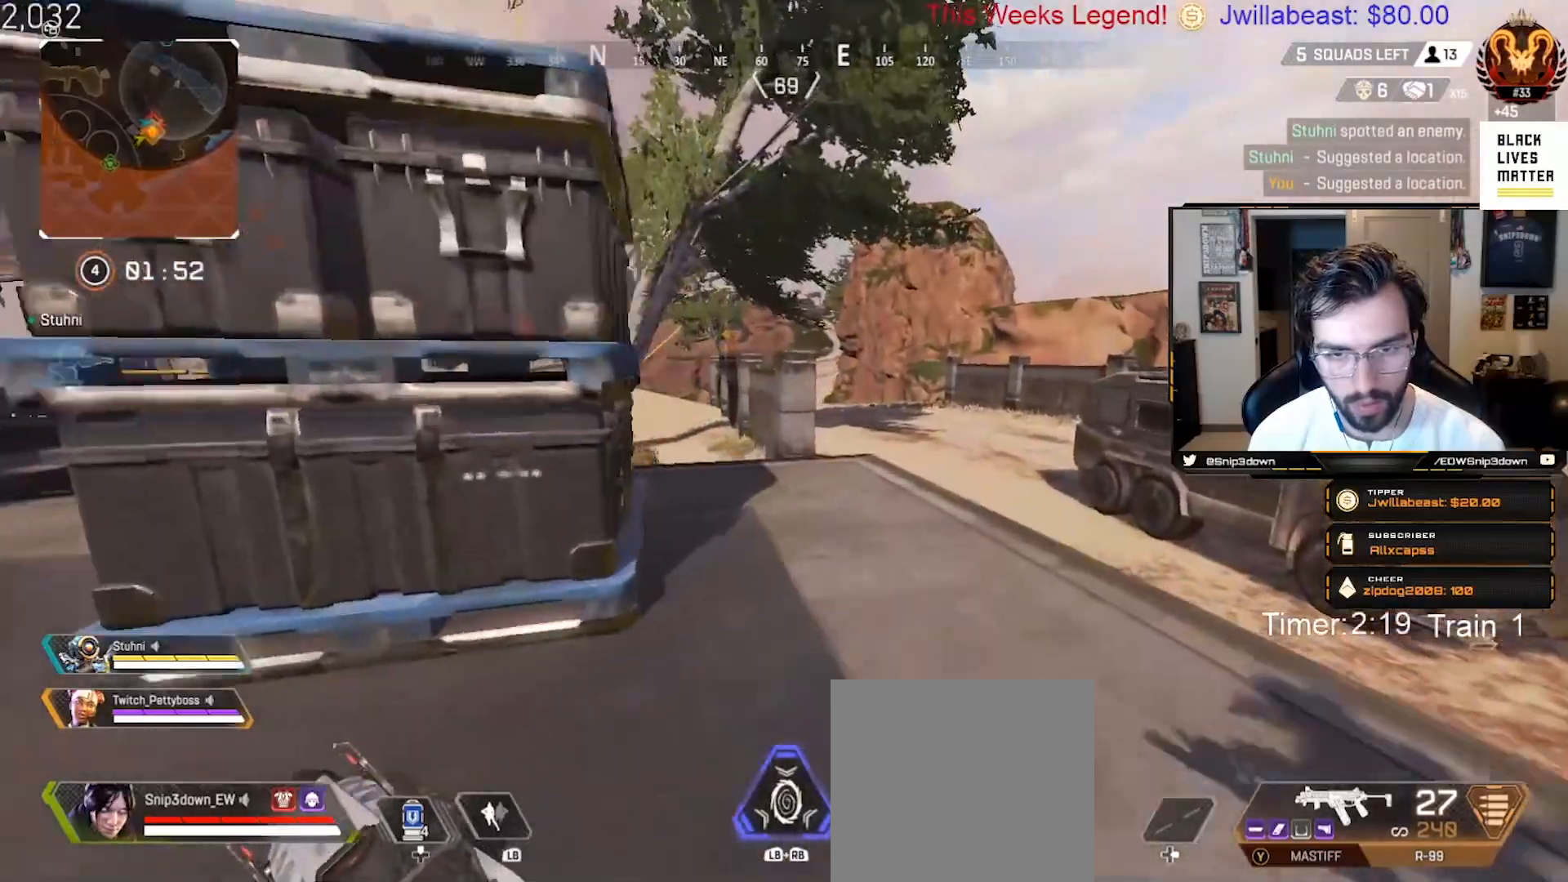
{"buttons": [], "left_stick": "up", "right_stick": "center", "events": []}
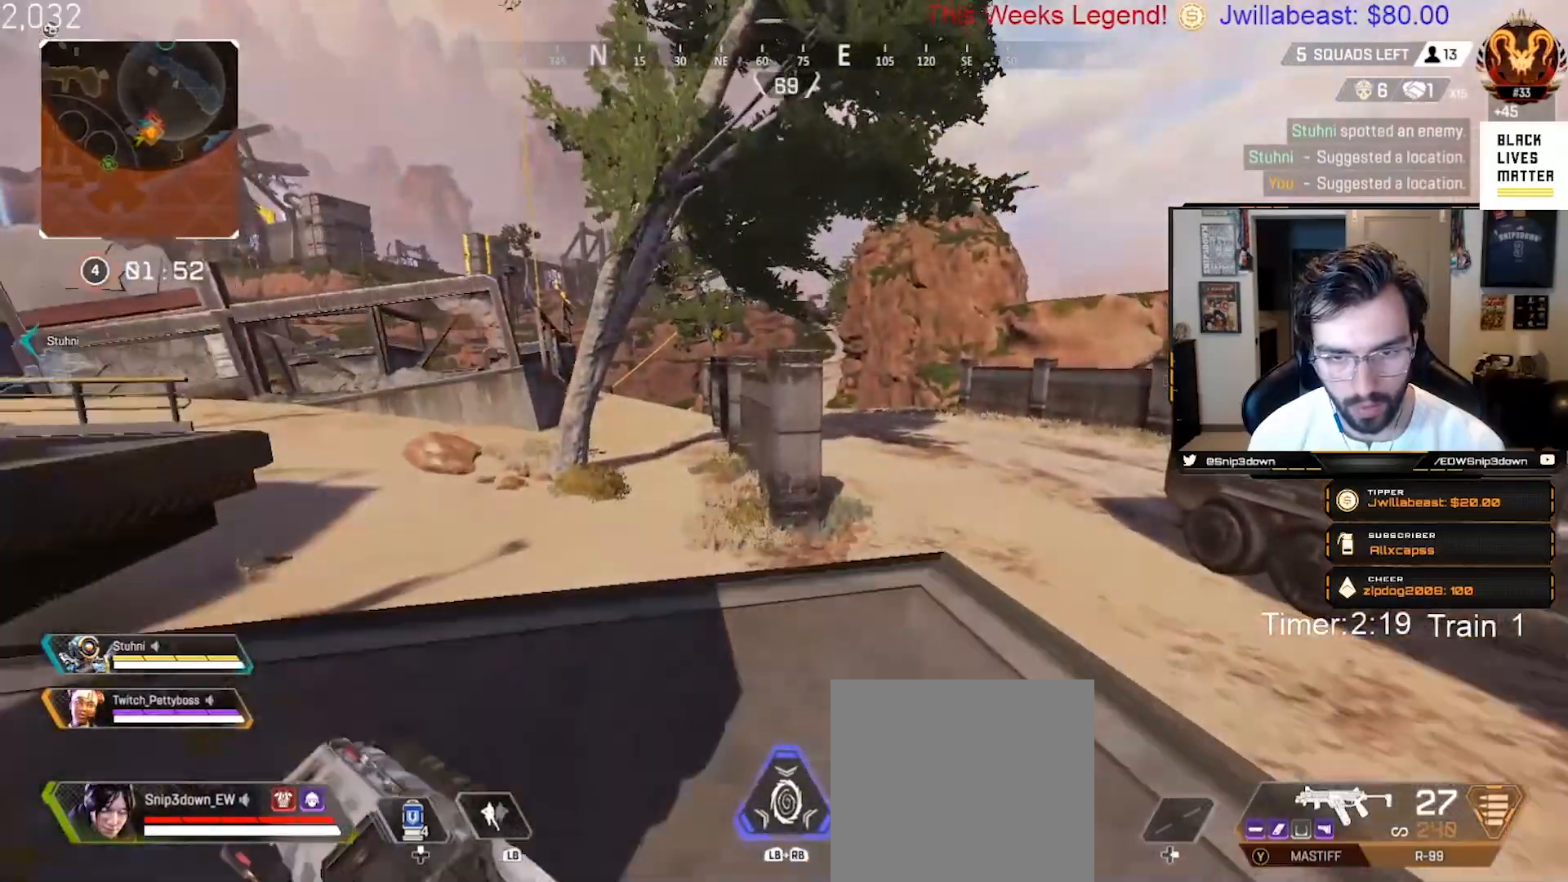
{"buttons": ["B"], "left_stick": "up-right", "right_stick": "center", "events": [[450, "B", "down"], [450, "left_stick", "up-right"]]}
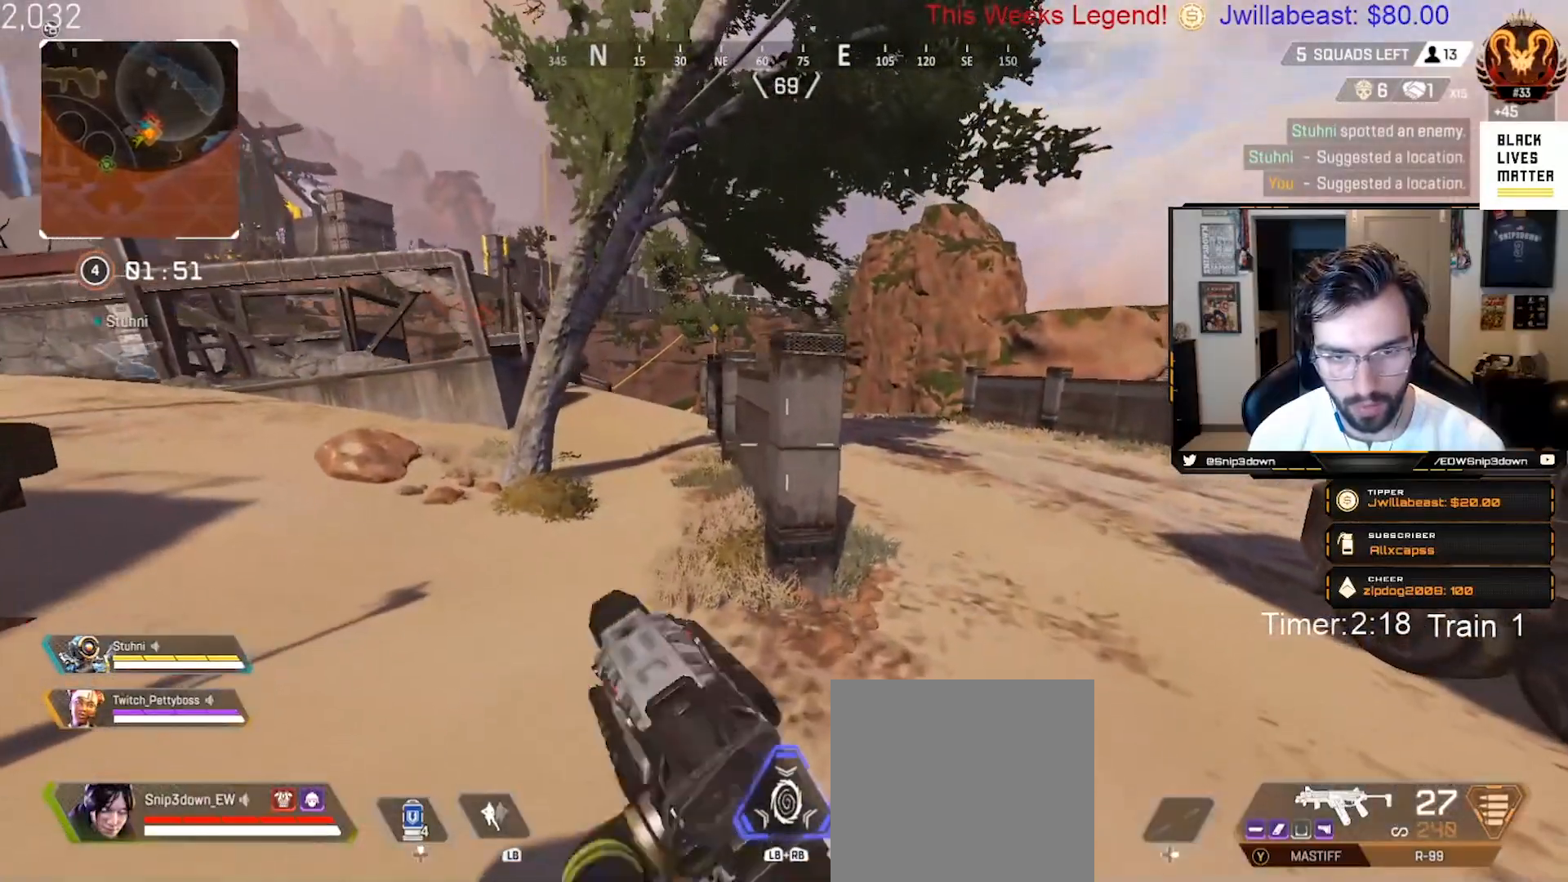
{"buttons": ["L3"], "left_stick": "up-right", "right_stick": "up-left", "events": [[400, "B", "up"], [417, "right_stick", "up-left"], [467, "L3", "down"]]}
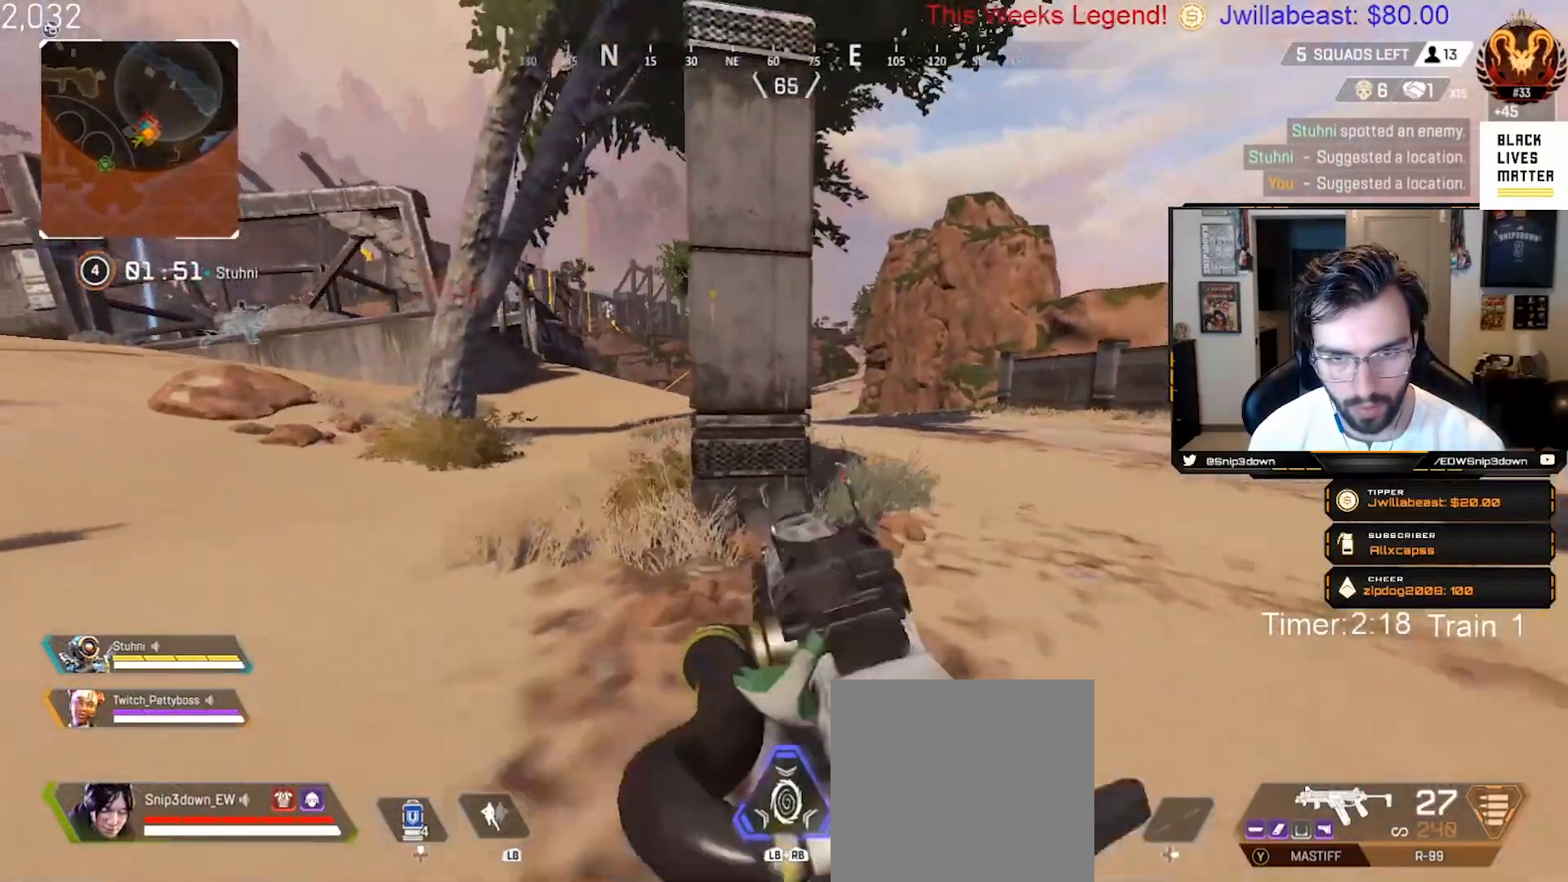
{"buttons": ["L2"], "left_stick": "up-right", "right_stick": "center", "events": [[67, "L3", "up"], [133, "right_stick", "center"], [217, "L2", "down"], [300, "right_stick", "up-left"], [400, "right_stick", "center"]]}
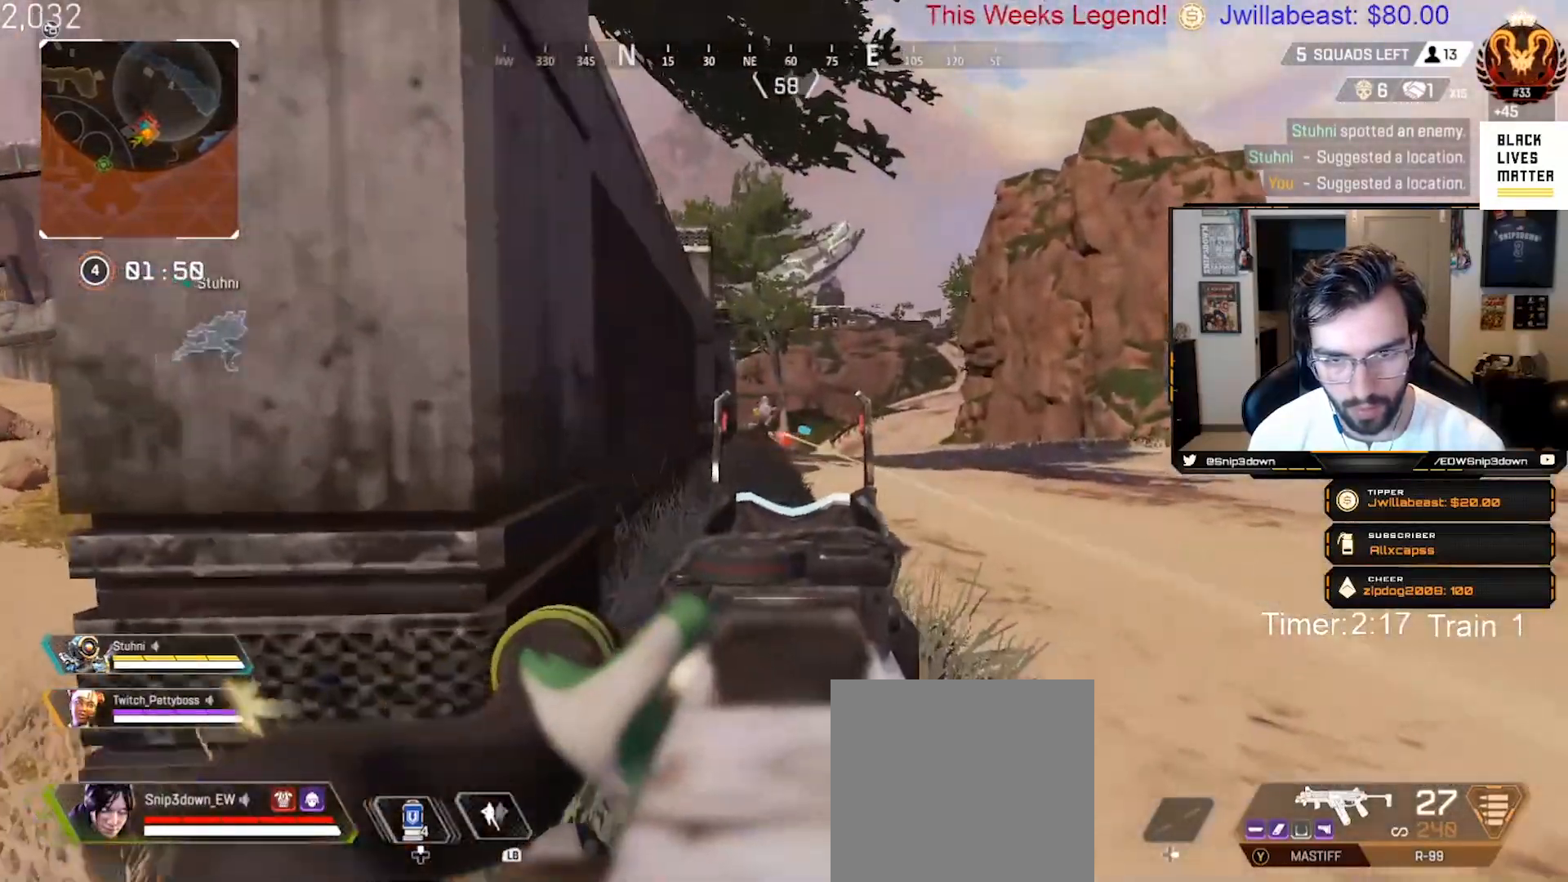
{"buttons": ["L2", "R2"], "left_stick": "up", "right_stick": "down-left", "events": [[83, "right_stick", "up-left"], [150, "left_stick", "up-left"], [217, "R2", "down"], [217, "right_stick", "center"], [300, "right_stick", "down-right"], [317, "left_stick", "up-right"], [367, "left_stick", "right"], [500, "left_stick", "up"], [500, "right_stick", "down-left"]]}
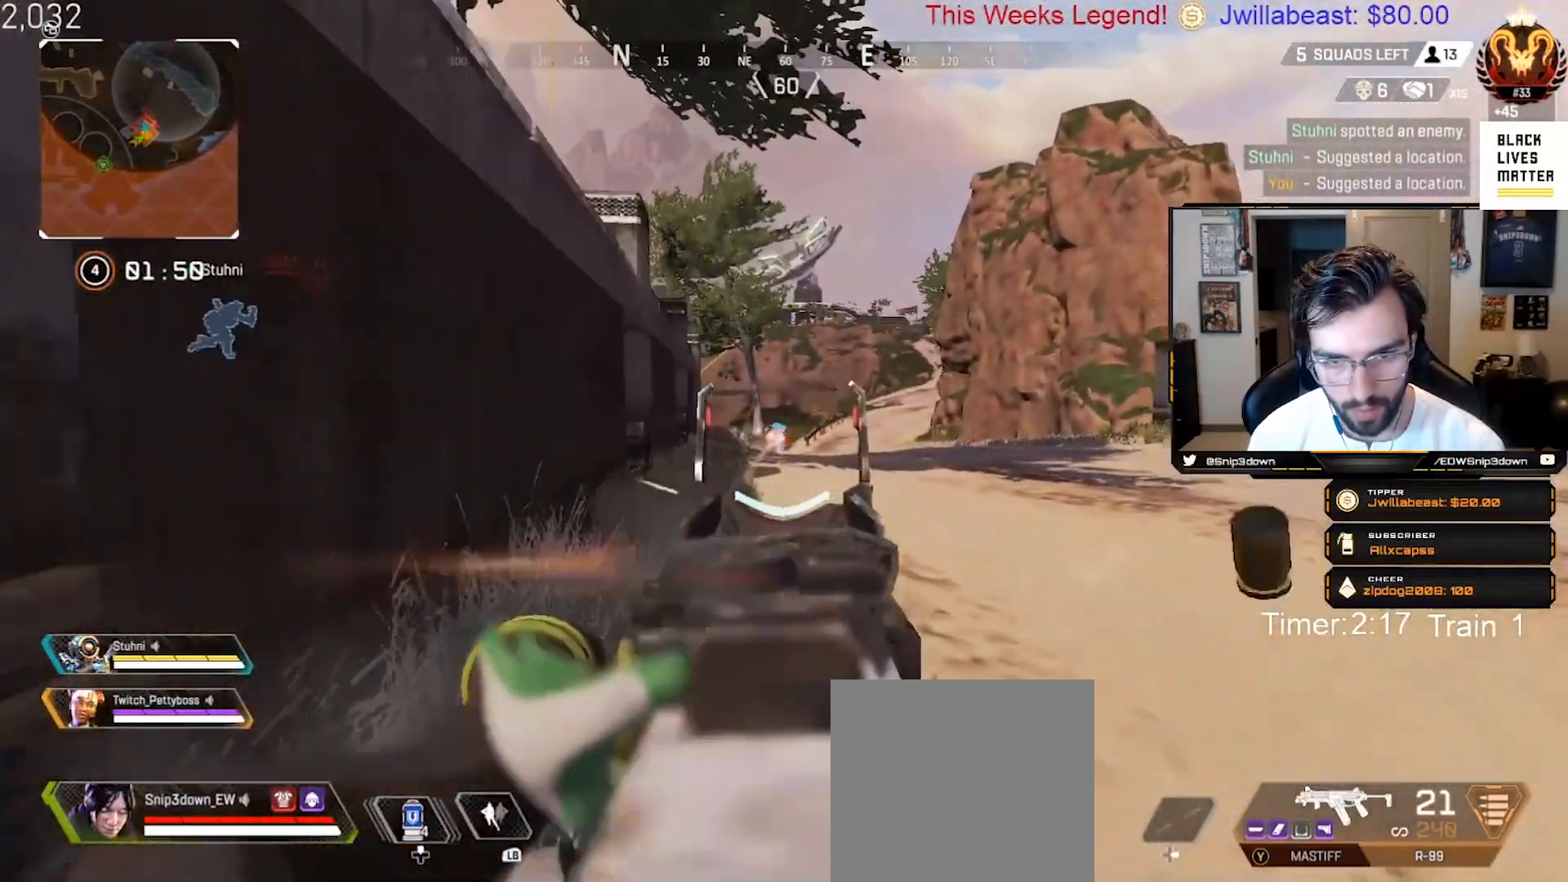
{"buttons": ["L2", "R2"], "left_stick": "left", "right_stick": "center", "events": [[50, "right_stick", "down"], [167, "right_stick", "down-left"], [367, "left_stick", "right"], [417, "left_stick", "down"], [500, "left_stick", "left"], [500, "right_stick", "center"]]}
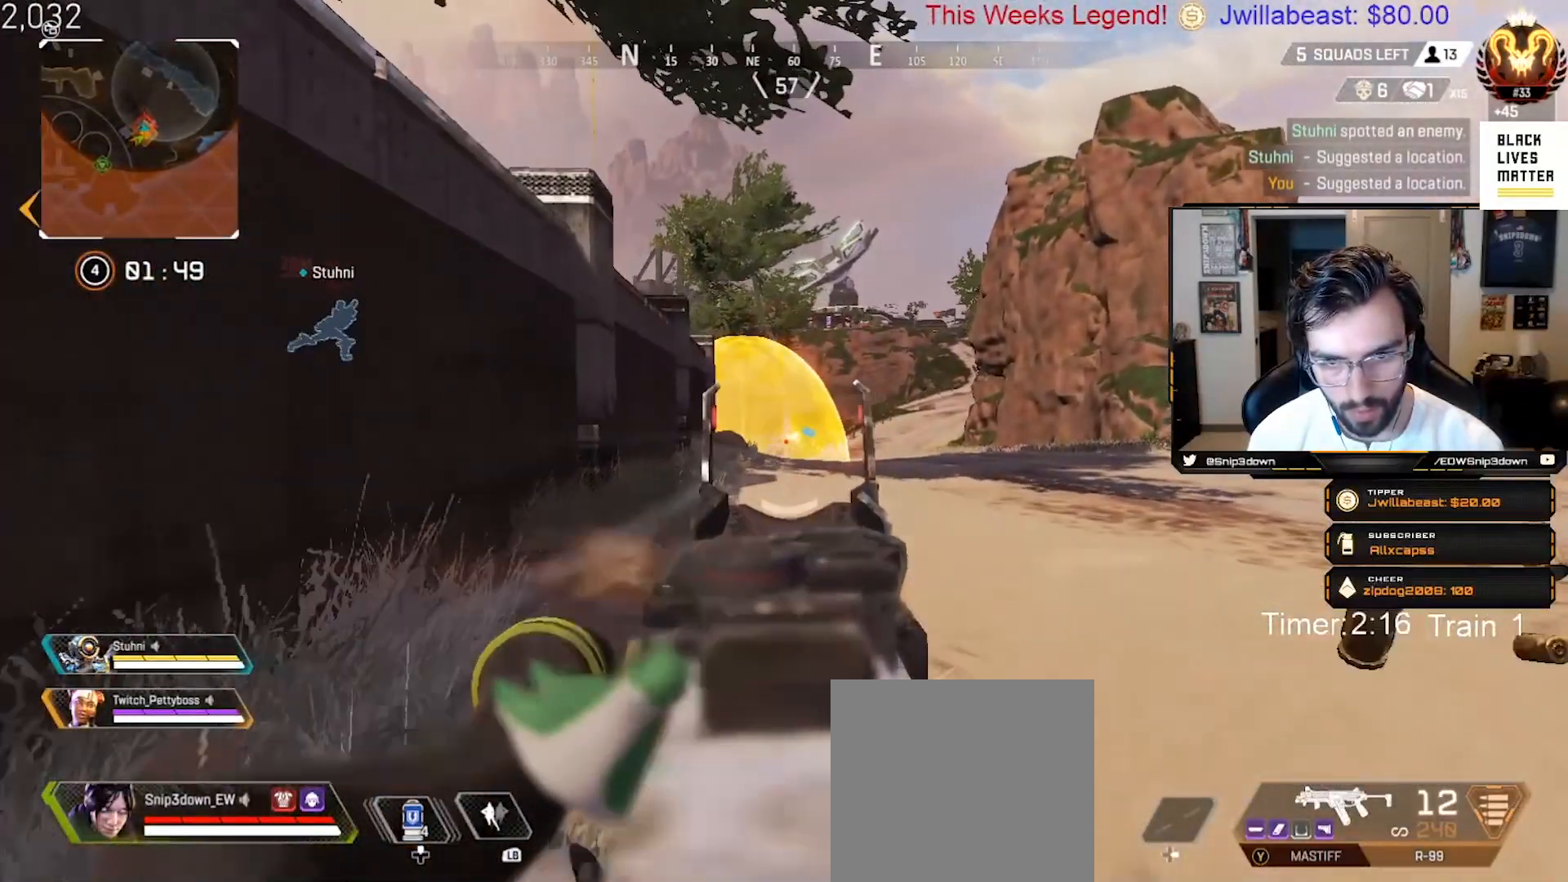
{"buttons": [], "left_stick": "up", "right_stick": "center", "events": [[67, "R2", "up"], [67, "left_stick", "up-left"], [117, "L2", "up"], [117, "X", "down"], [200, "L3", "down"], [200, "X", "up"], [317, "L3", "up"], [417, "left_stick", "up"]]}
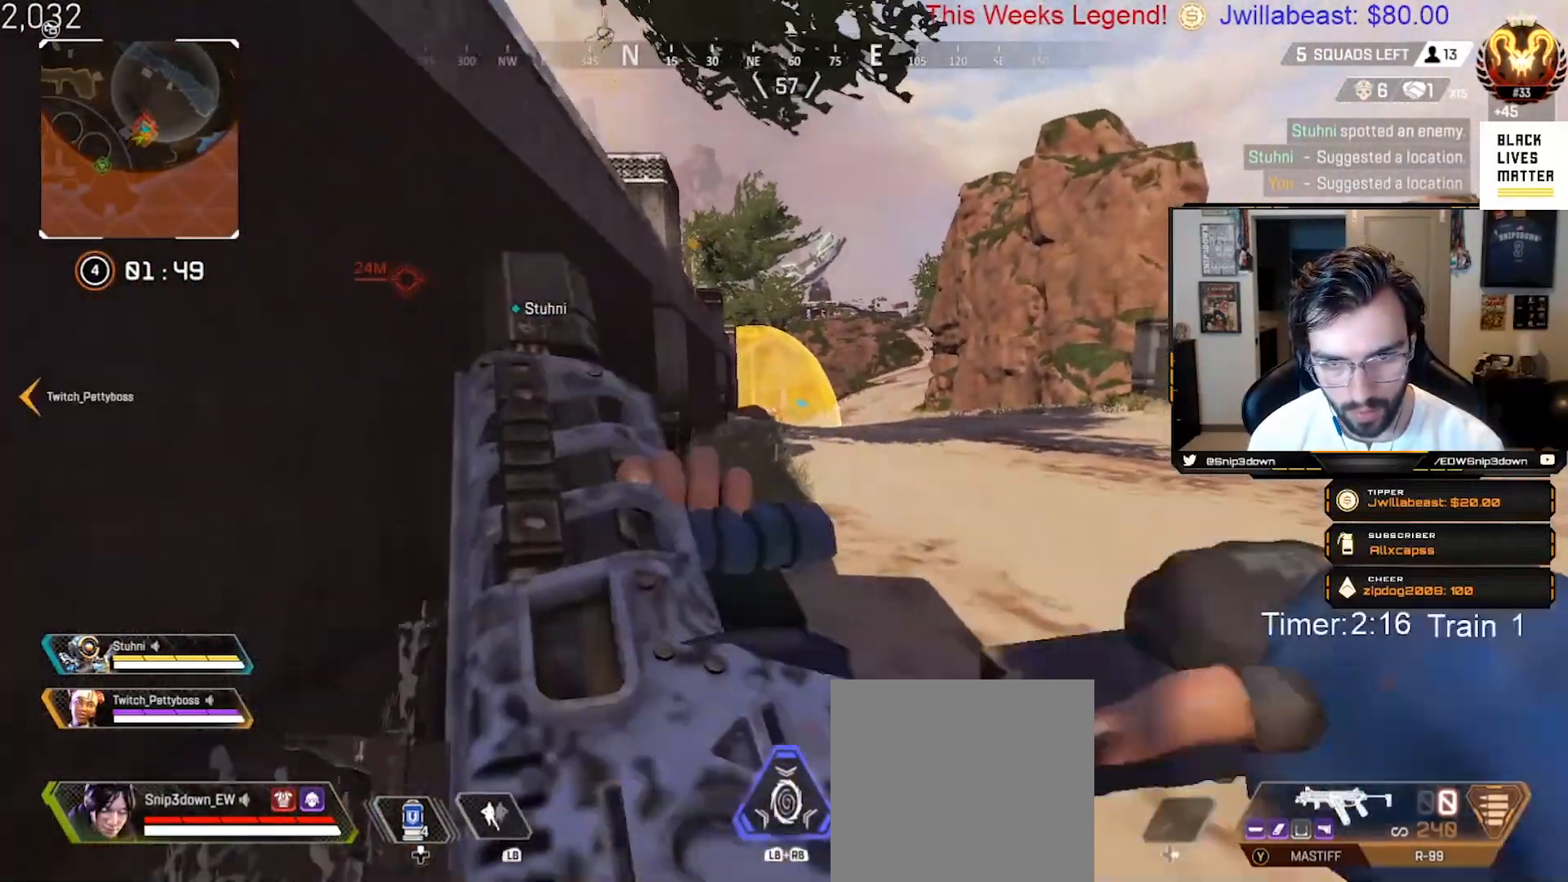
{"buttons": ["B"], "left_stick": "up", "right_stick": "center", "events": [[33, "L3", "down"], [150, "L3", "up"], [417, "B", "down"]]}
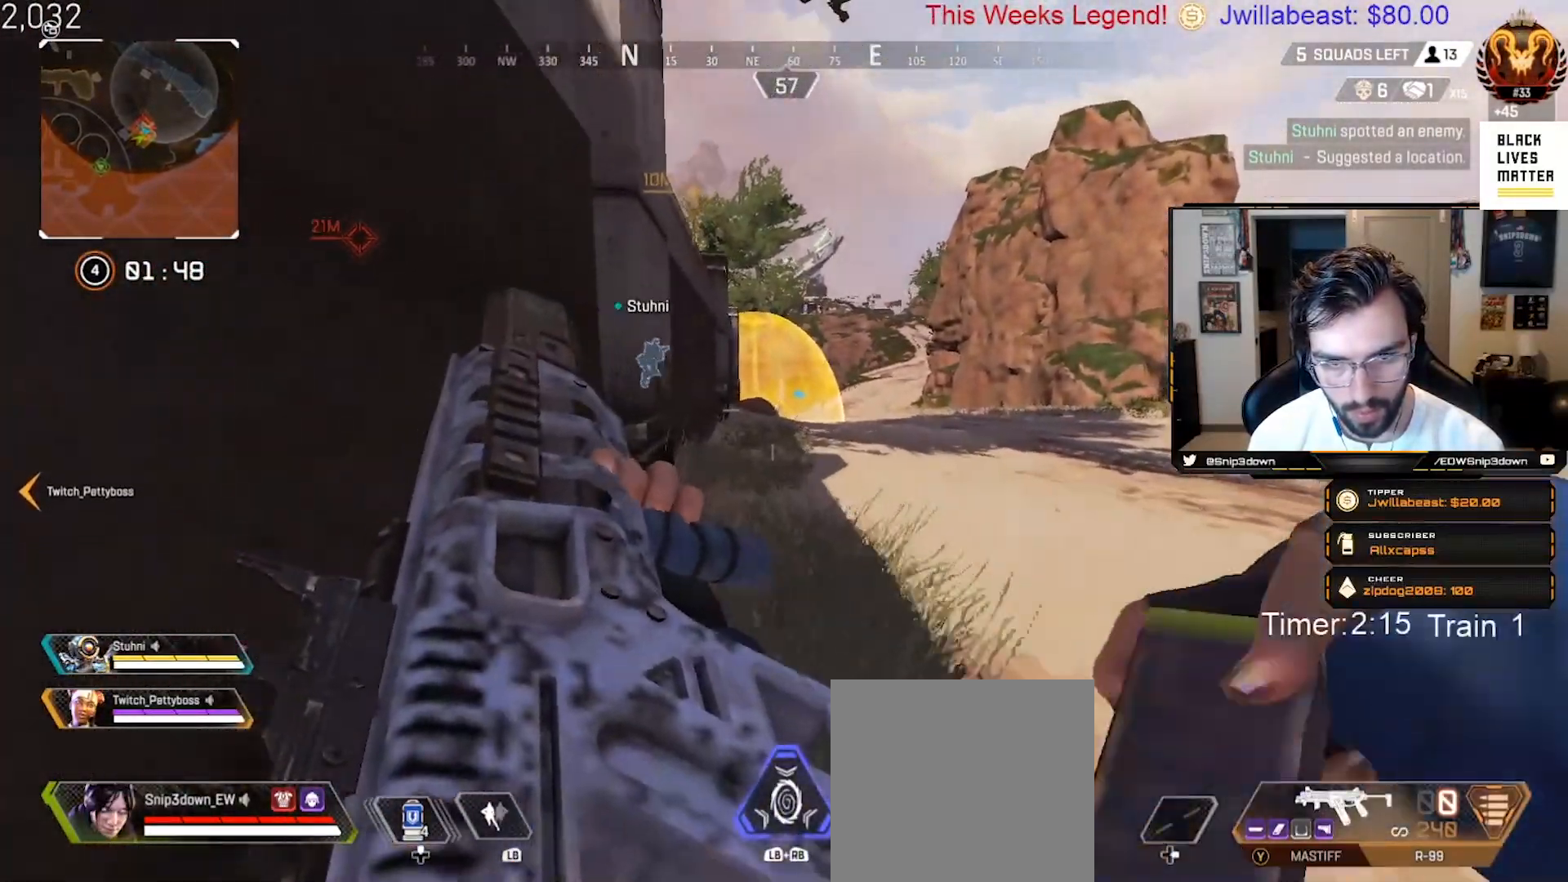
{"buttons": ["L3"], "left_stick": "up", "right_stick": "center", "events": [[467, "B", "up"], [467, "L3", "down"]]}
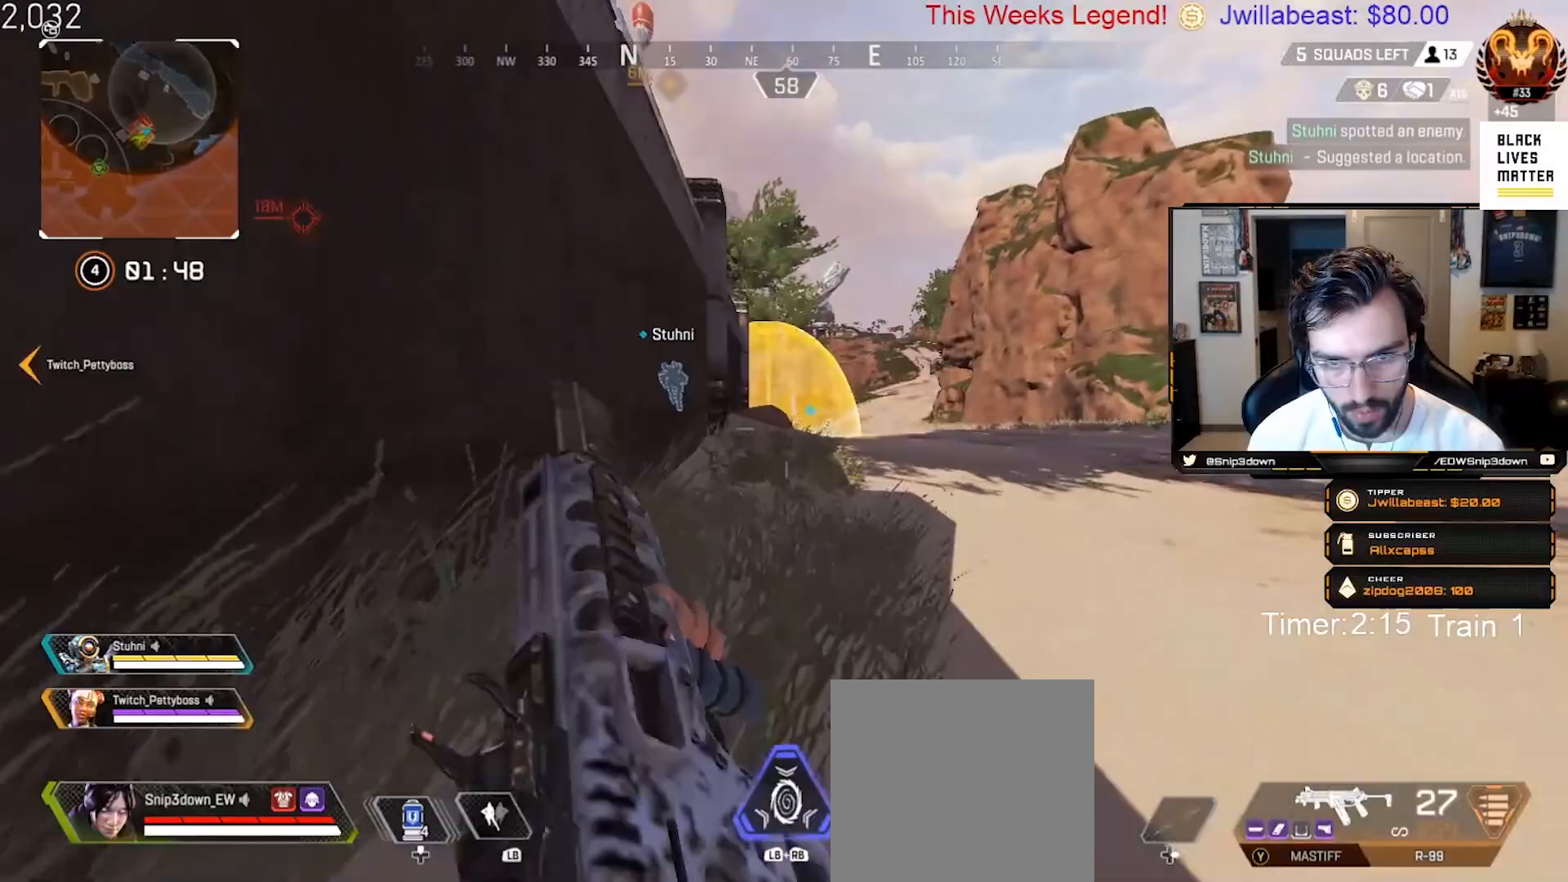
{"buttons": ["L3"], "left_stick": "up", "right_stick": "center", "events": [[83, "L3", "up"], [83, "Y", "down"], [383, "Y", "up"], [500, "L3", "down"]]}
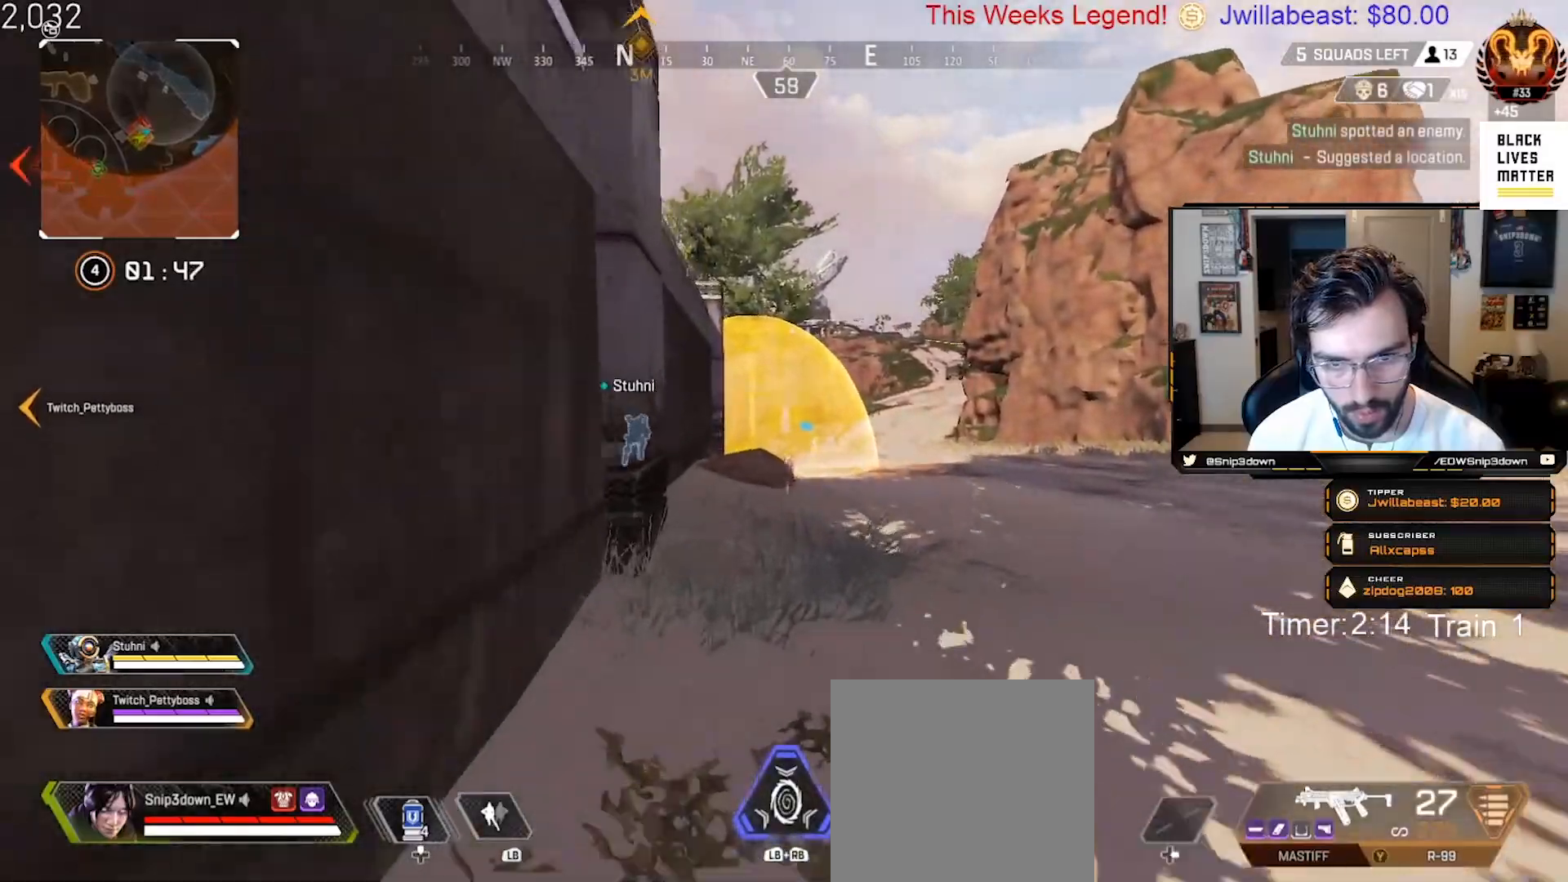
{"buttons": [], "left_stick": "up", "right_stick": "center", "events": [[150, "L3", "up"]]}
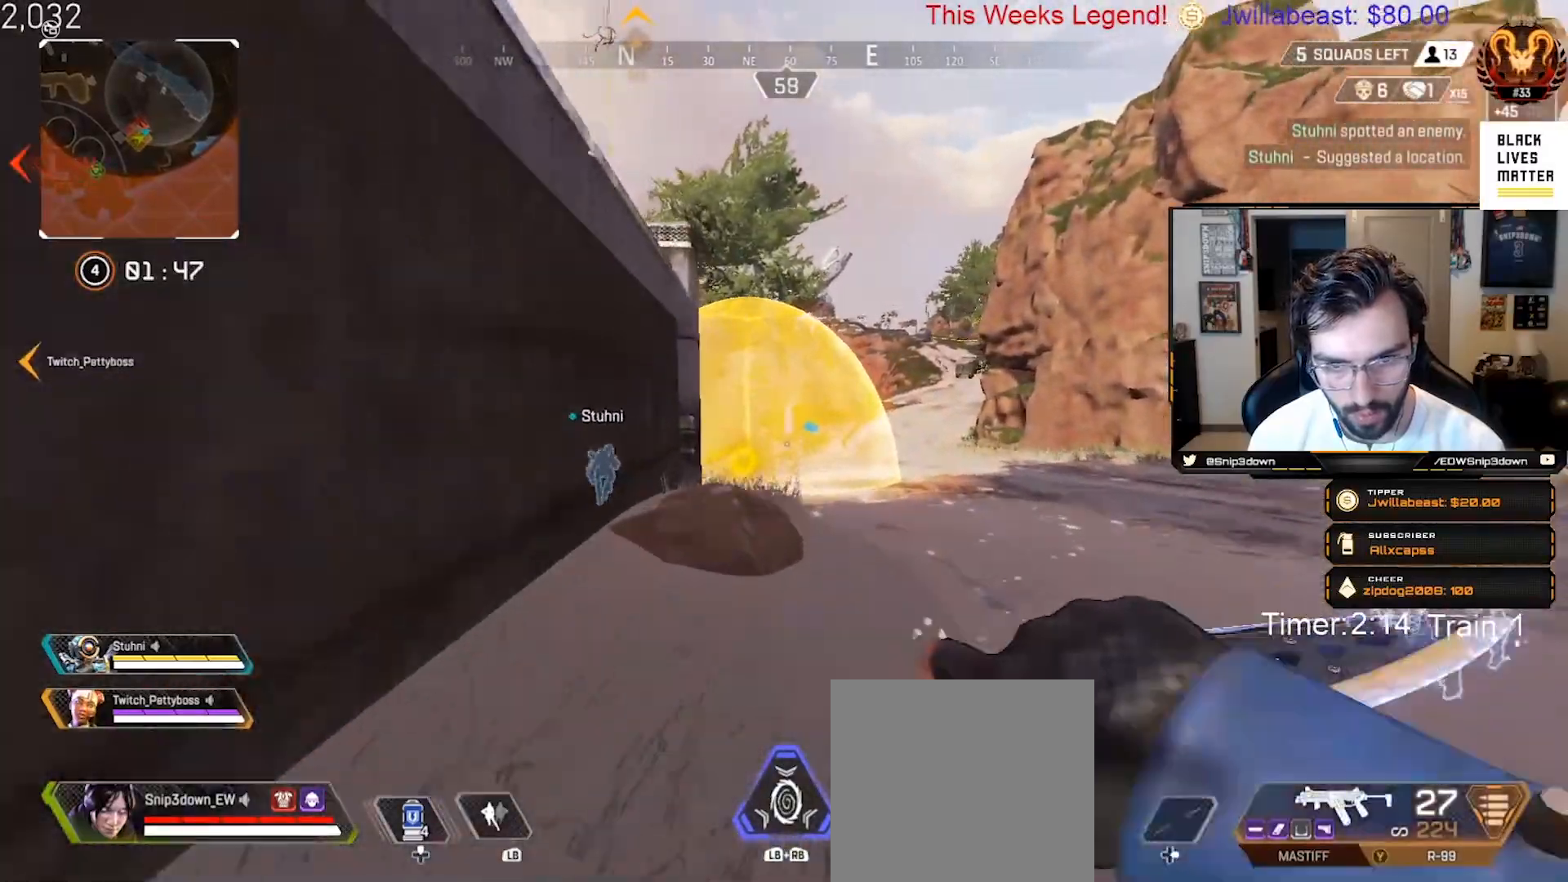
{"buttons": [], "left_stick": "up", "right_stick": "center", "events": []}
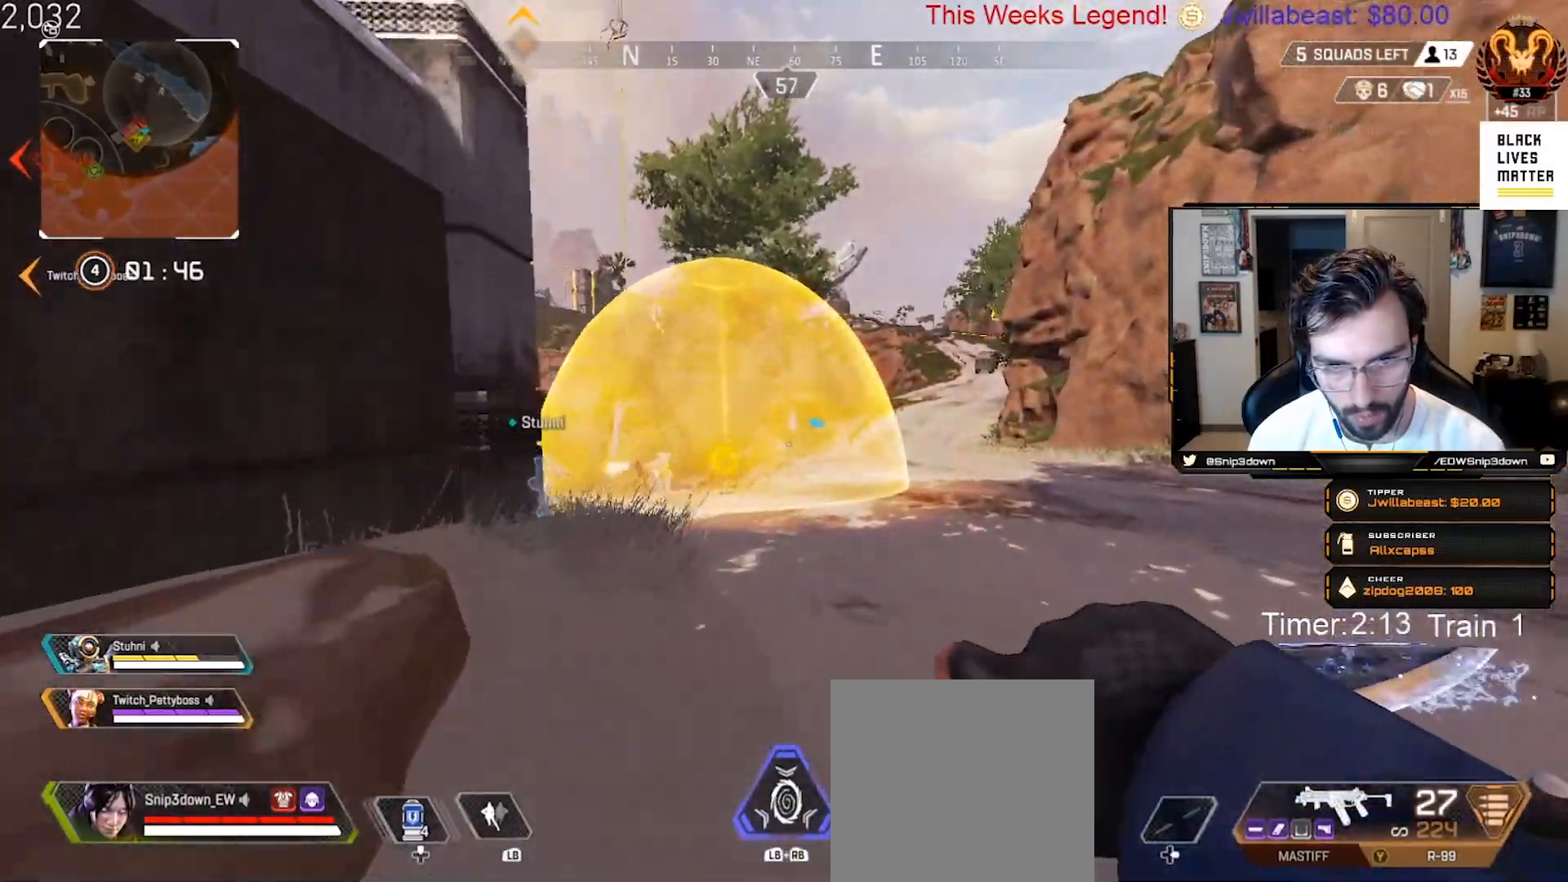
{"buttons": ["Y"], "left_stick": "up", "right_stick": "center", "events": [[483, "Y", "down"]]}
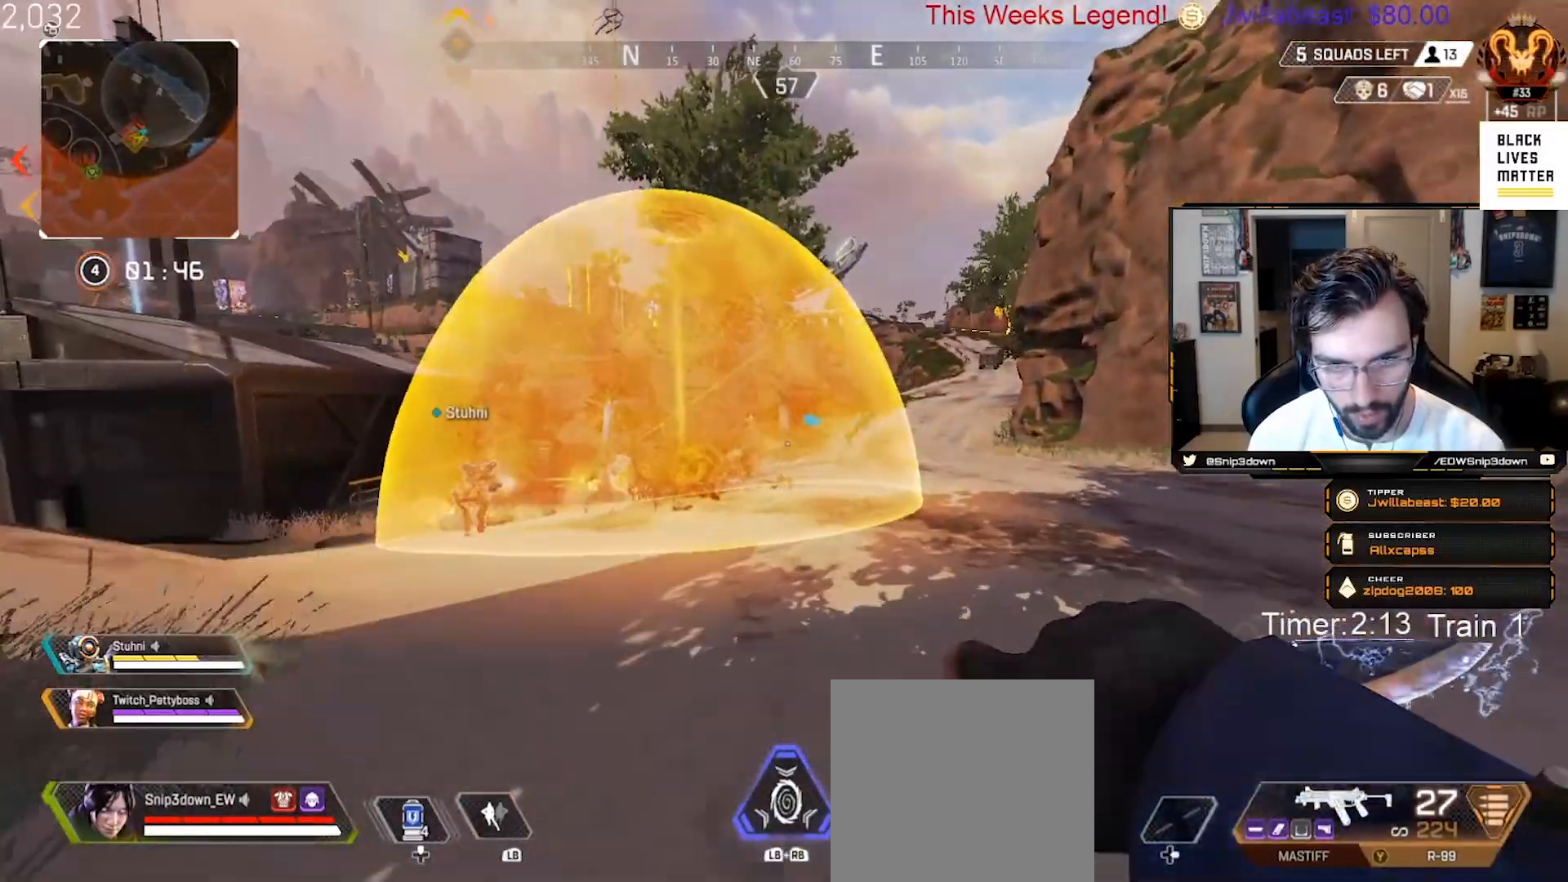
{"buttons": ["B"], "left_stick": "up", "right_stick": "left", "events": [[50, "Y", "up"], [283, "B", "down"], [333, "right_stick", "left"]]}
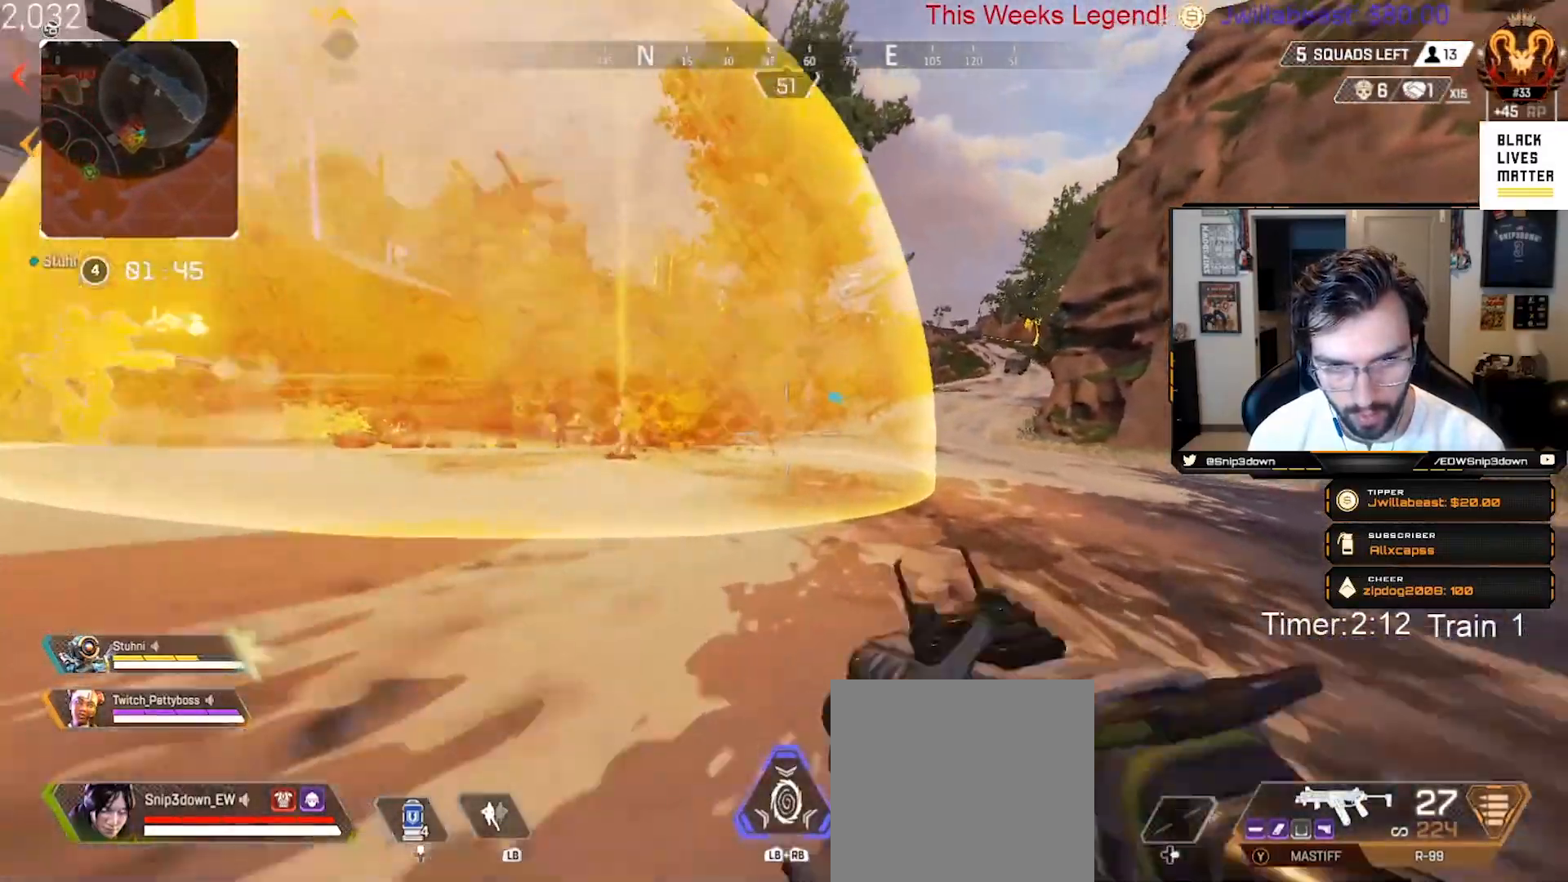
{"buttons": ["B"], "left_stick": "up-right", "right_stick": "left", "events": [[83, "left_stick", "up-right"], [117, "A", "down"], [200, "left_stick", "right"], [250, "A", "up"], [300, "left_stick", "up-right"]]}
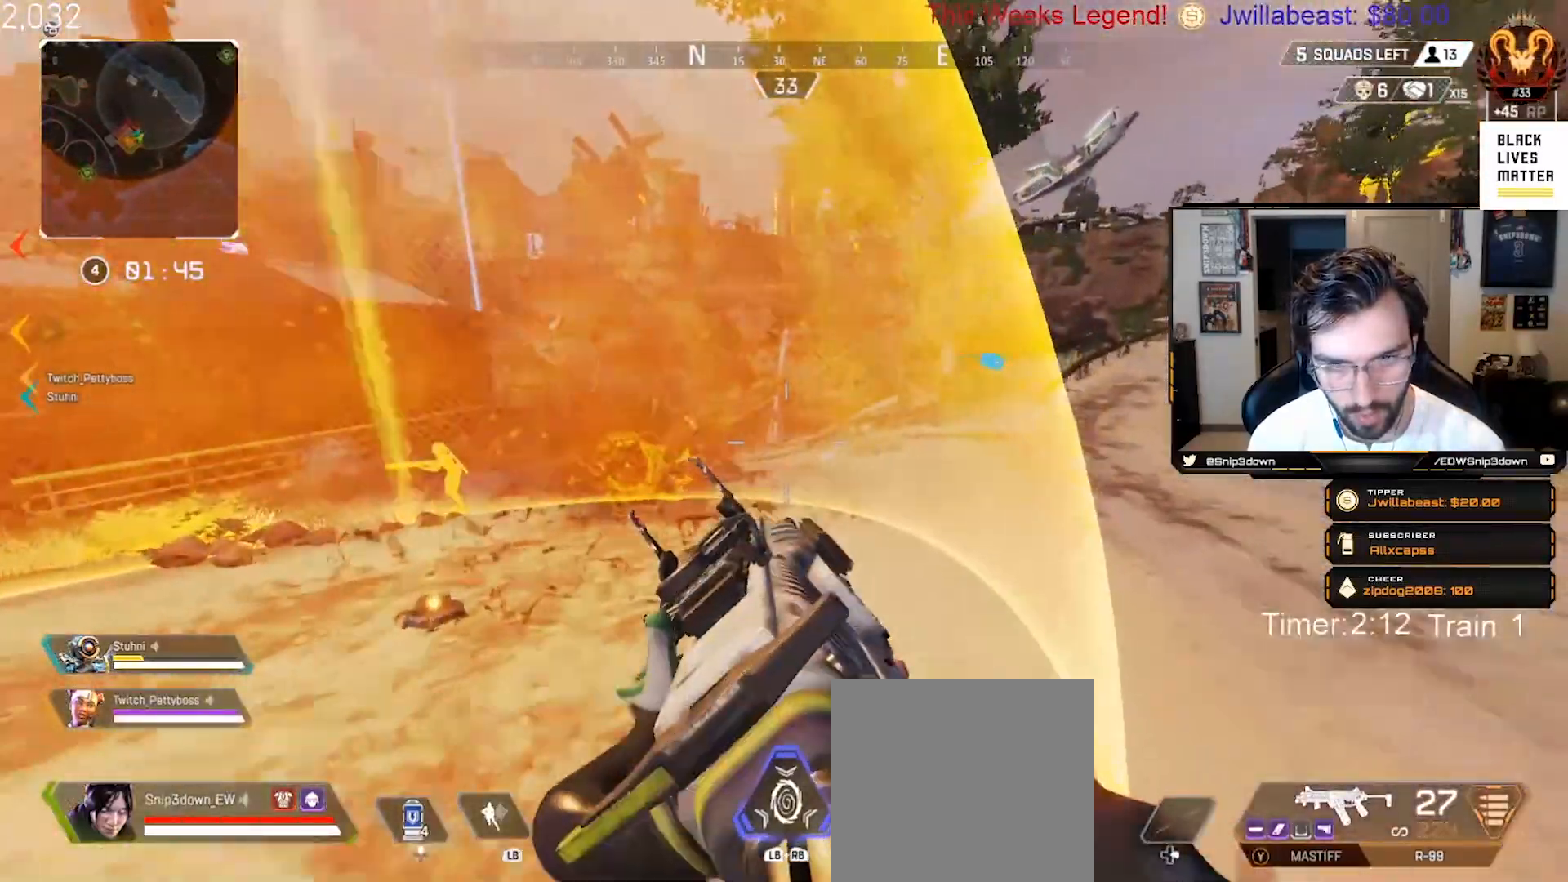
{"buttons": ["B"], "left_stick": "up-right", "right_stick": "left", "events": []}
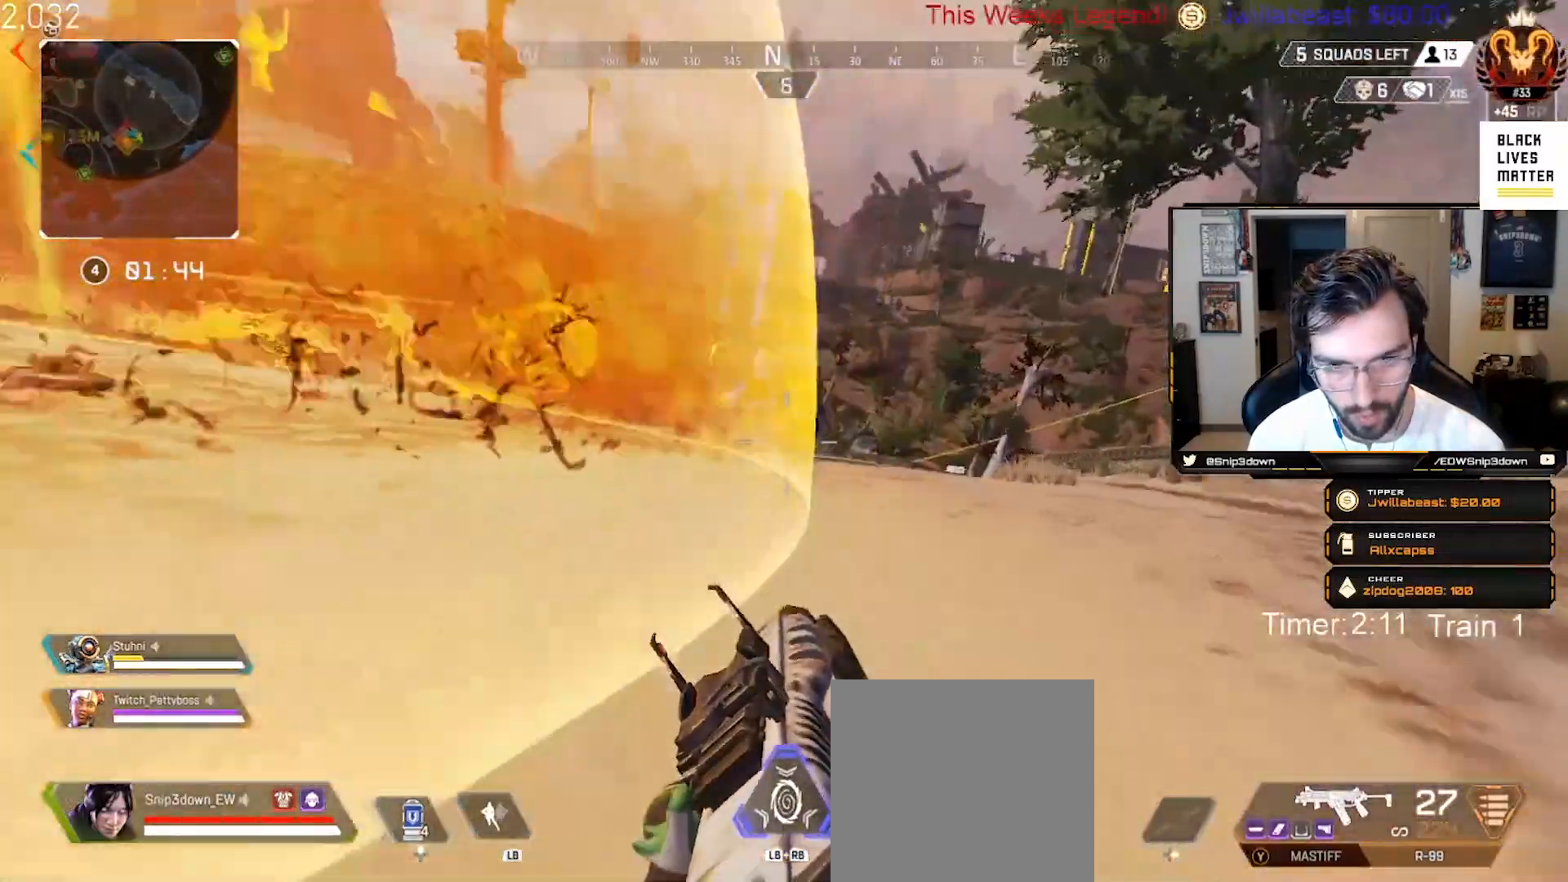
{"buttons": ["B", "L2", "R2"], "left_stick": "up-right", "right_stick": "left", "events": [[133, "L2", "down"], [250, "R2", "down"]]}
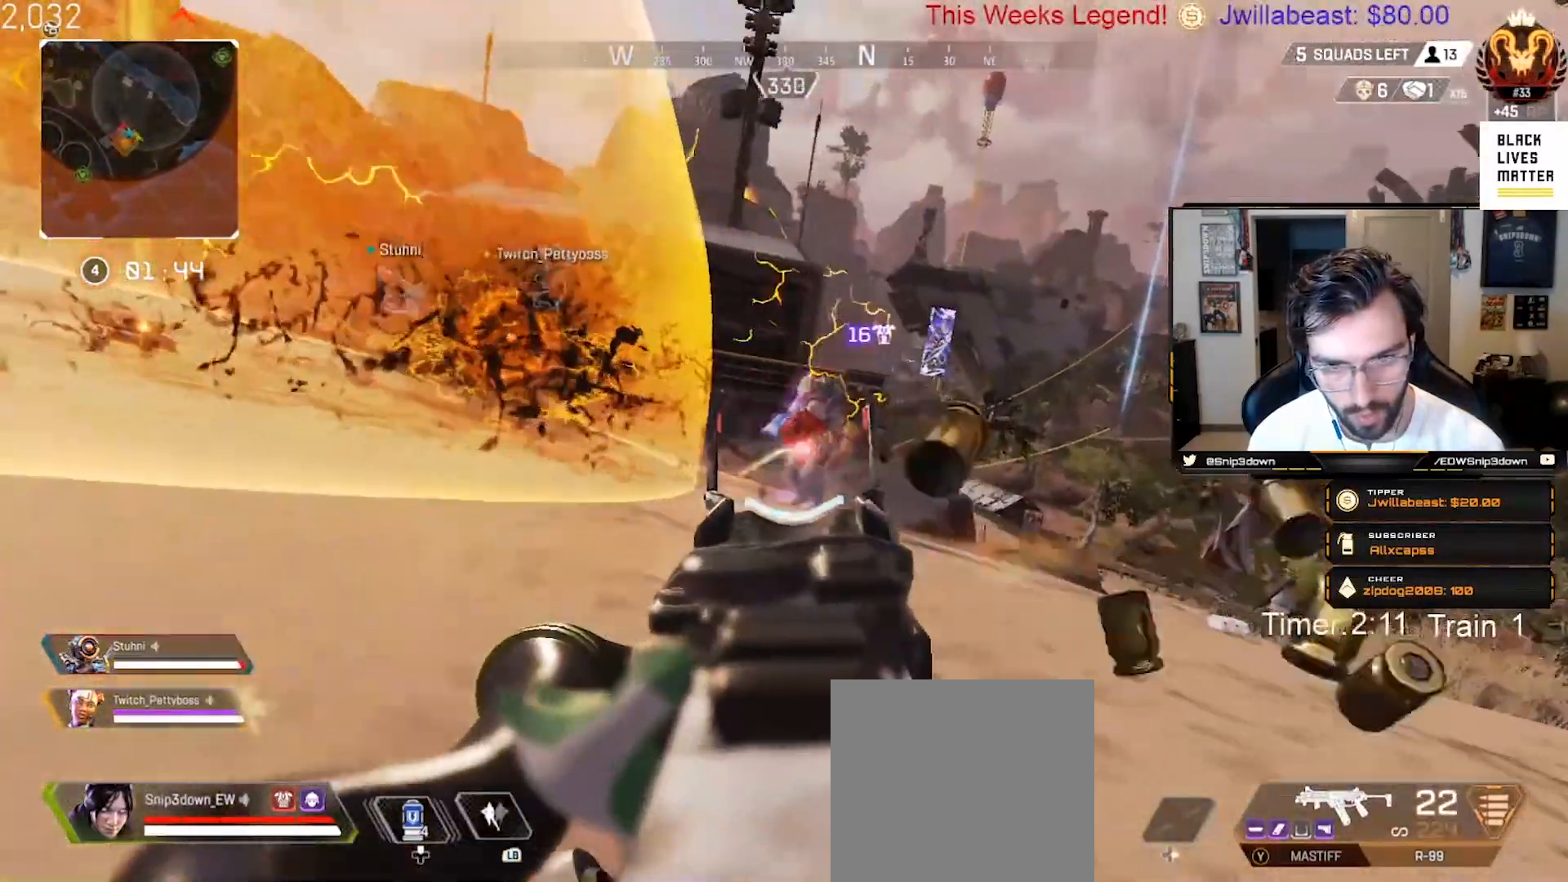
{"buttons": ["L2", "R2"], "left_stick": "up", "right_stick": "center", "events": [[117, "right_stick", "down"], [150, "B", "up"], [167, "right_stick", "down-left"], [283, "left_stick", "left"], [333, "left_stick", "up-left"], [400, "right_stick", "down"], [467, "left_stick", "up"], [500, "right_stick", "center"]]}
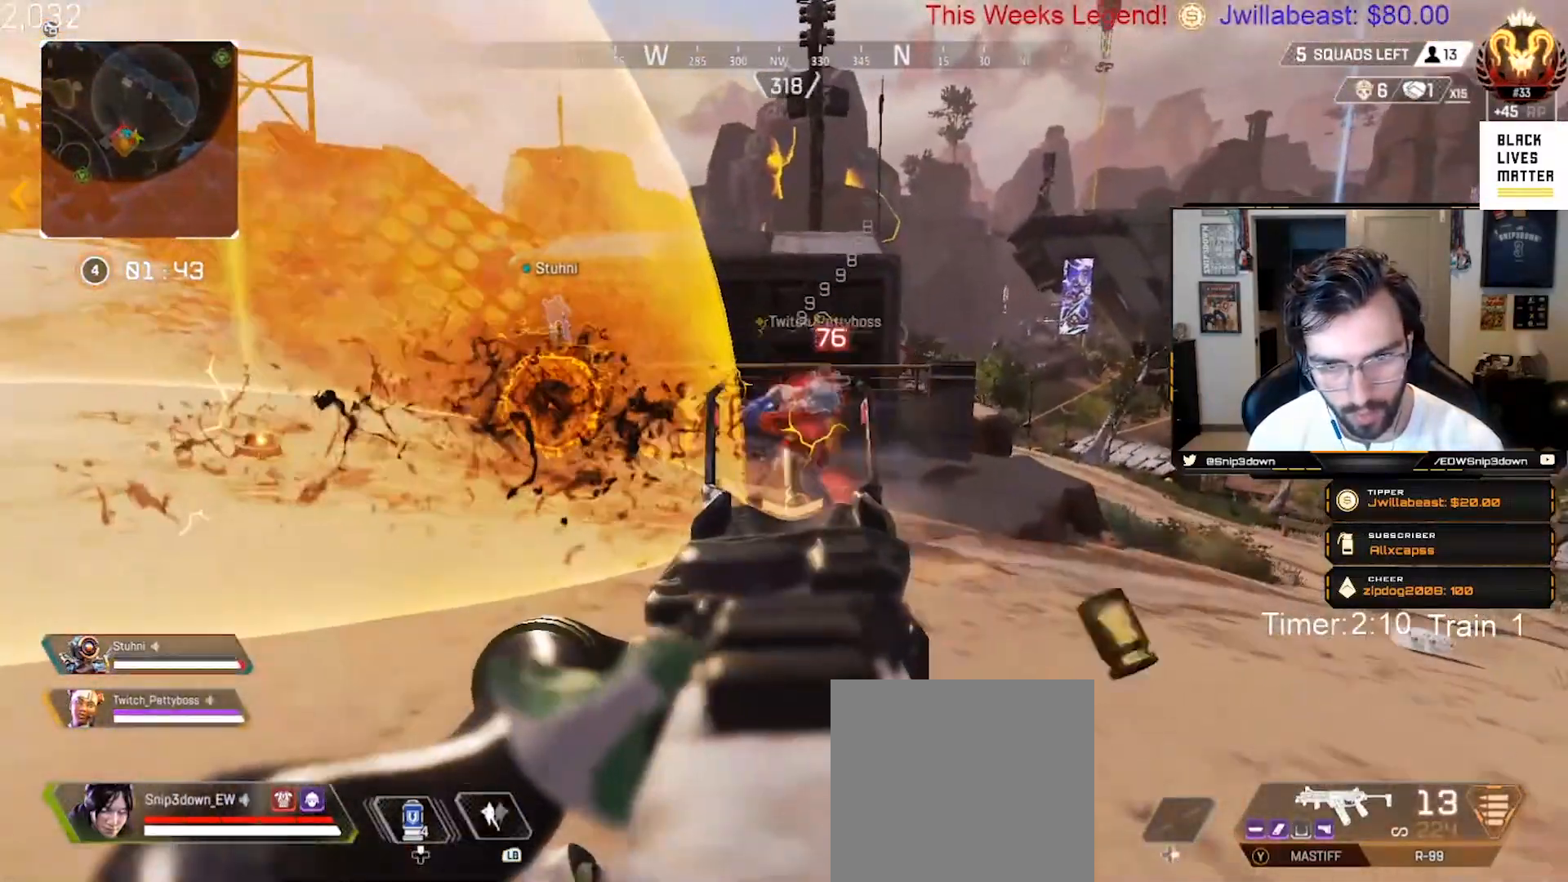
{"buttons": ["Y"], "left_stick": "up-left", "right_stick": "center", "events": [[33, "left_stick", "up-right"], [83, "left_stick", "right"], [83, "right_stick", "left"], [233, "left_stick", "down-left"], [233, "right_stick", "down-left"], [283, "left_stick", "left"], [333, "right_stick", "center"], [483, "L2", "up"], [483, "R2", "up"], [483, "Y", "down"], [500, "left_stick", "up-left"]]}
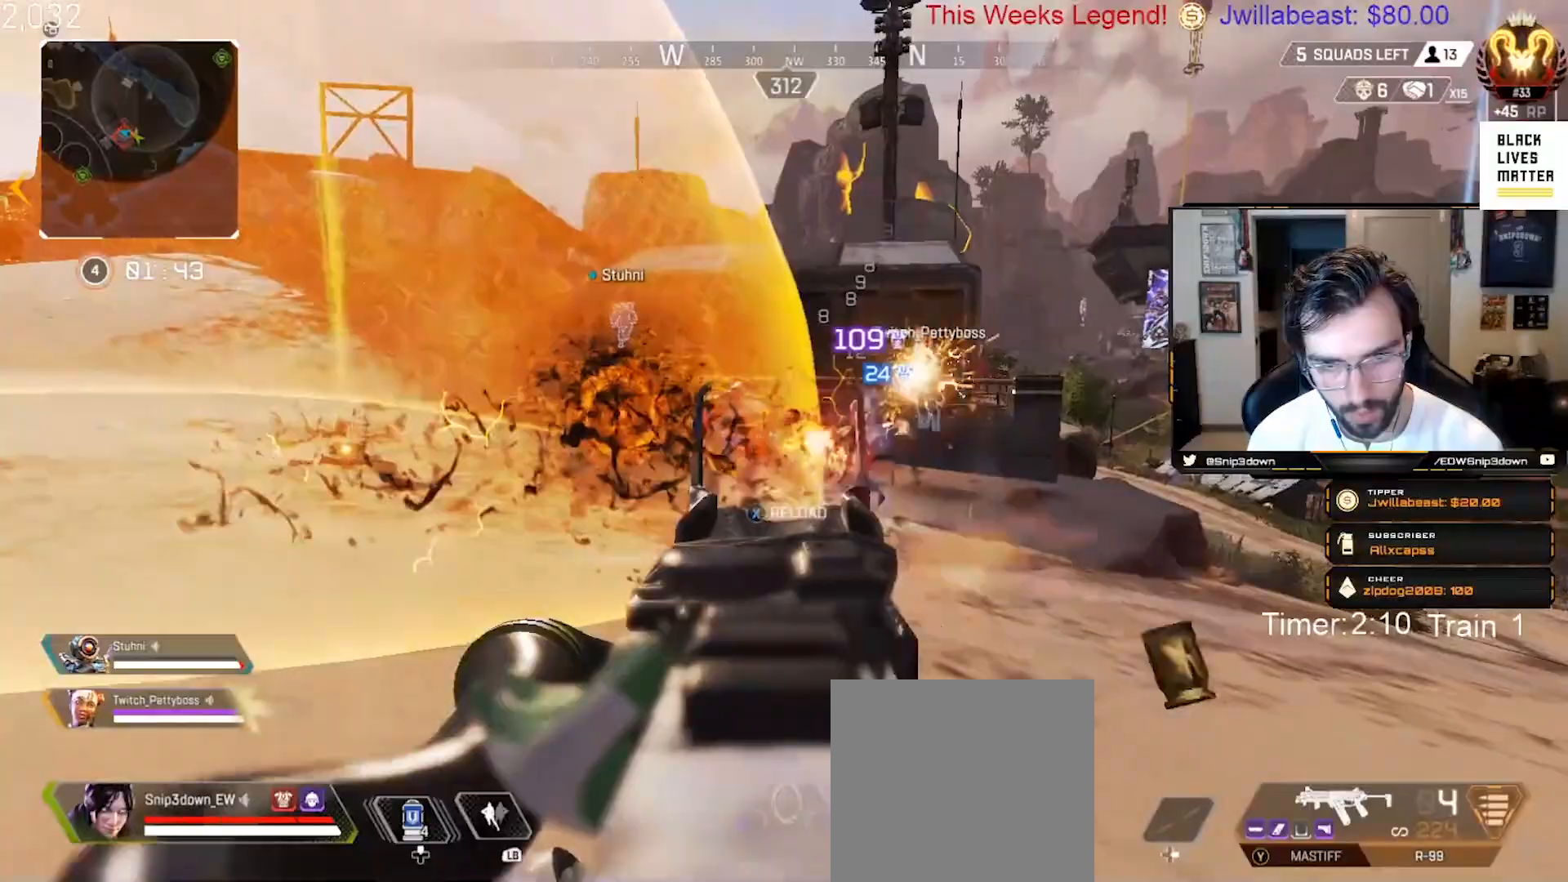
{"buttons": [], "left_stick": "up-right", "right_stick": "center", "events": [[50, "Y", "up"], [117, "L3", "down"], [167, "L3", "up"], [283, "right_stick", "right"], [333, "left_stick", "down-right"], [417, "right_stick", "center"], [467, "left_stick", "up-right"]]}
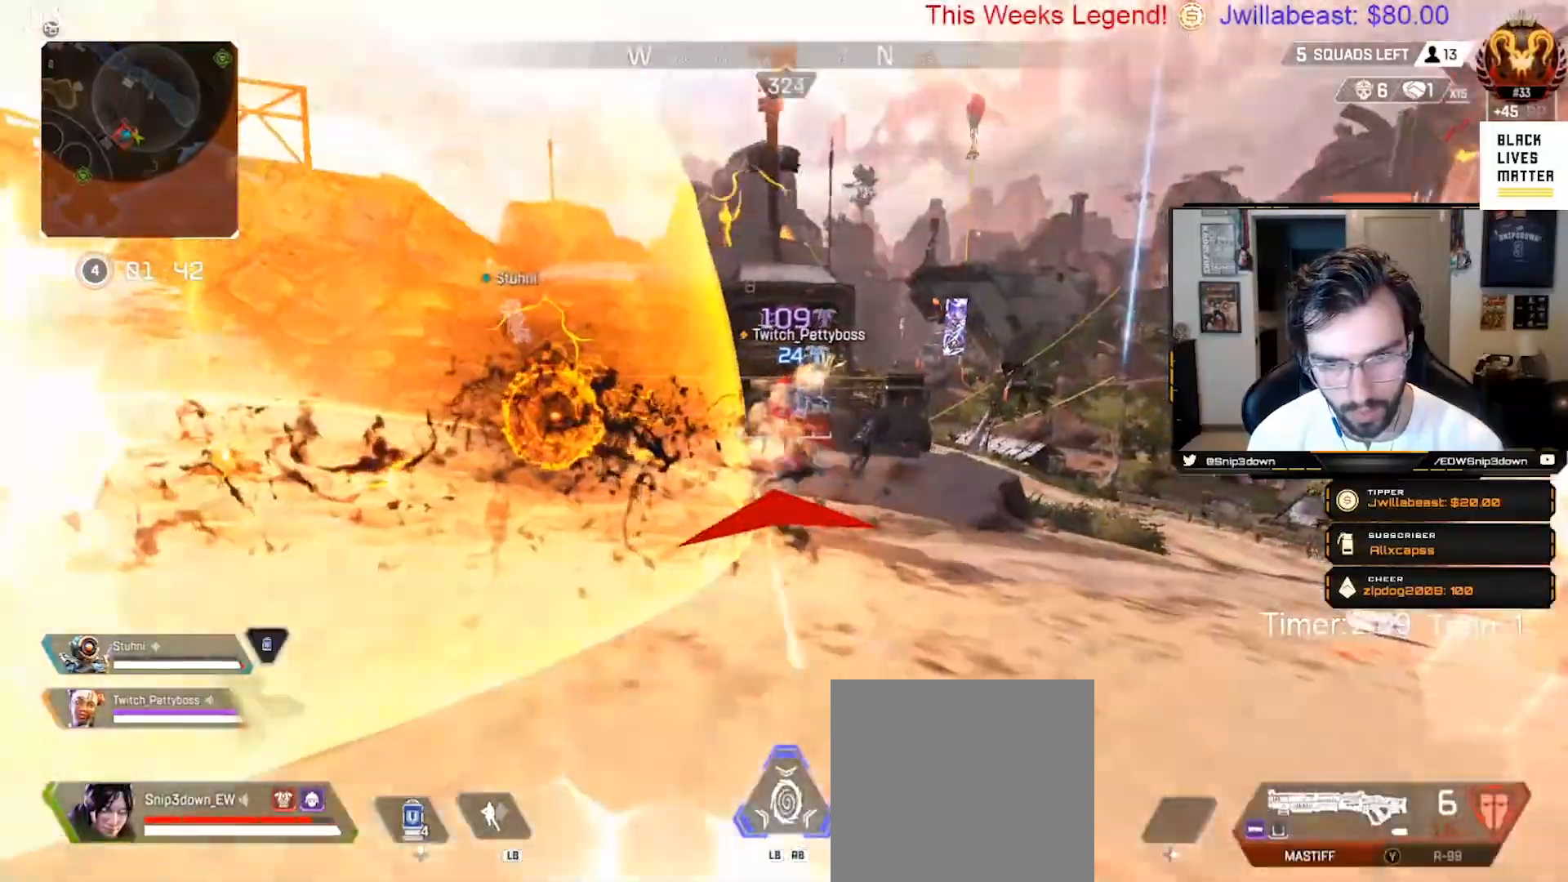
{"buttons": ["R2"], "left_stick": "left", "right_stick": "center", "events": [[233, "R2", "down"], [233, "left_stick", "up-left"], [233, "right_stick", "left"], [317, "right_stick", "right"], [333, "B", "down"], [383, "left_stick", "left"], [400, "B", "up"], [417, "right_stick", "center"]]}
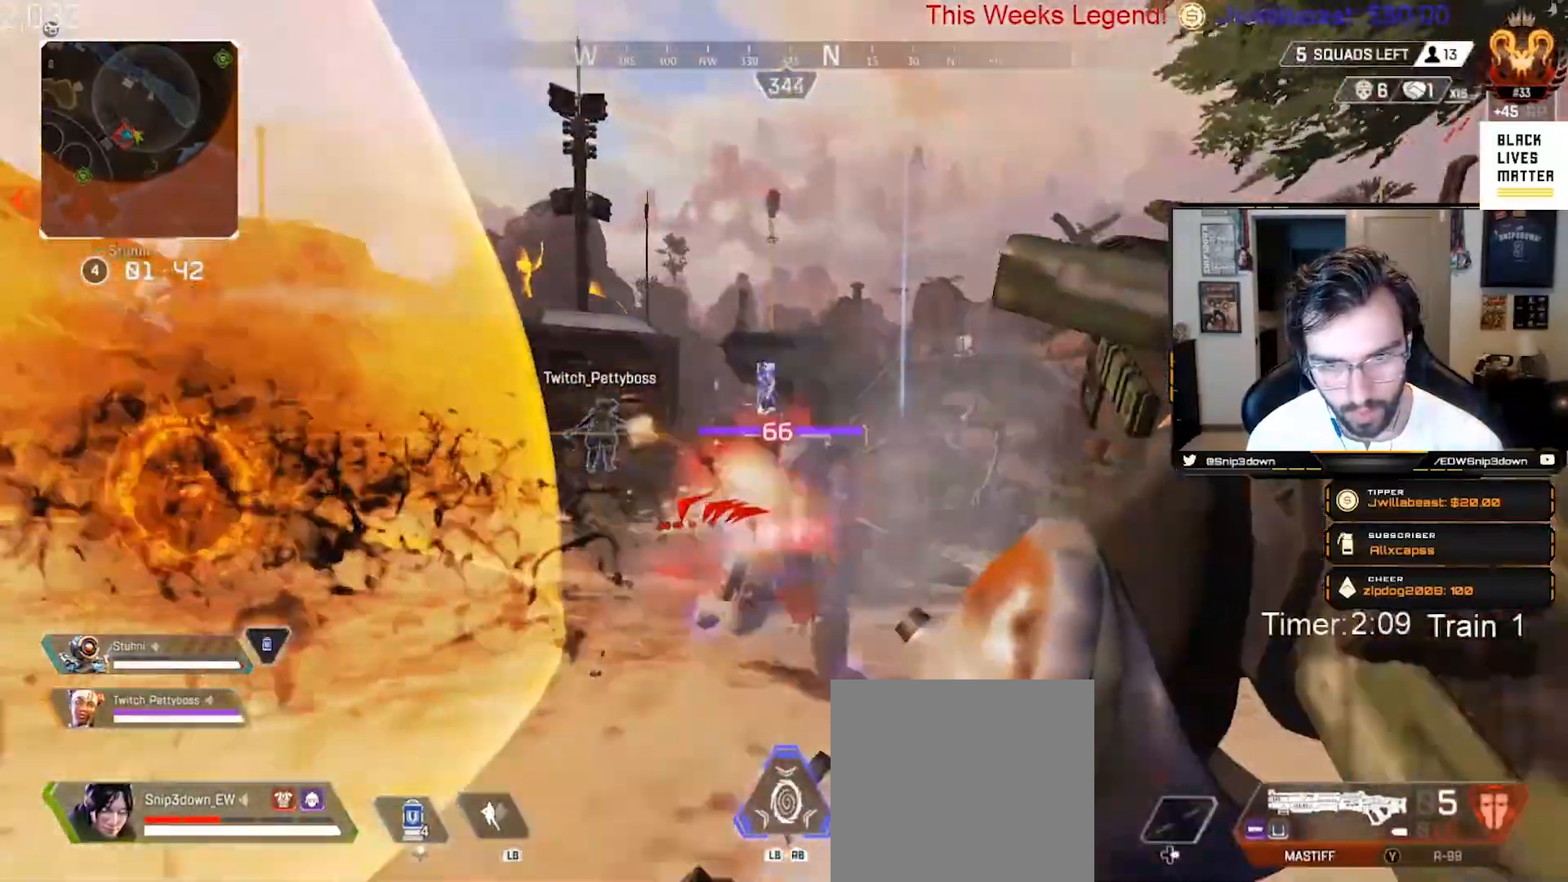
{"buttons": [], "left_stick": "up-right", "right_stick": "center", "events": [[83, "R2", "up"], [83, "right_stick", "down-right"], [300, "right_stick", "right"], [417, "right_stick", "center"], [500, "left_stick", "up-right"]]}
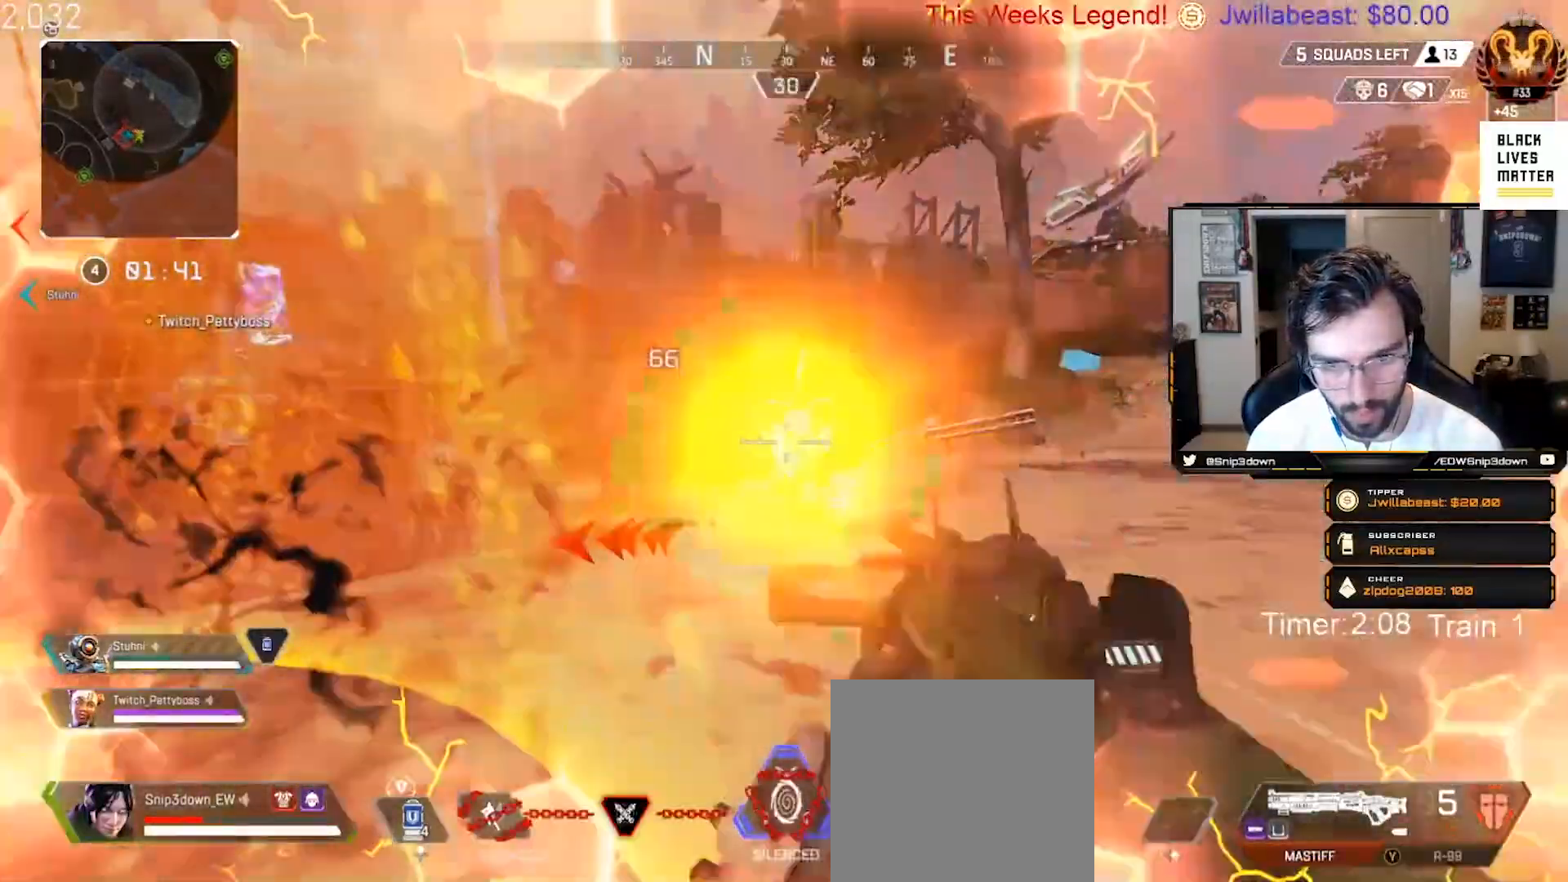
{"buttons": [], "left_stick": "down-left", "right_stick": "center", "events": [[300, "R2", "down"], [300, "right_stick", "right"], [317, "left_stick", "down-right"], [383, "right_stick", "center"], [417, "left_stick", "down-left"], [450, "R2", "up"]]}
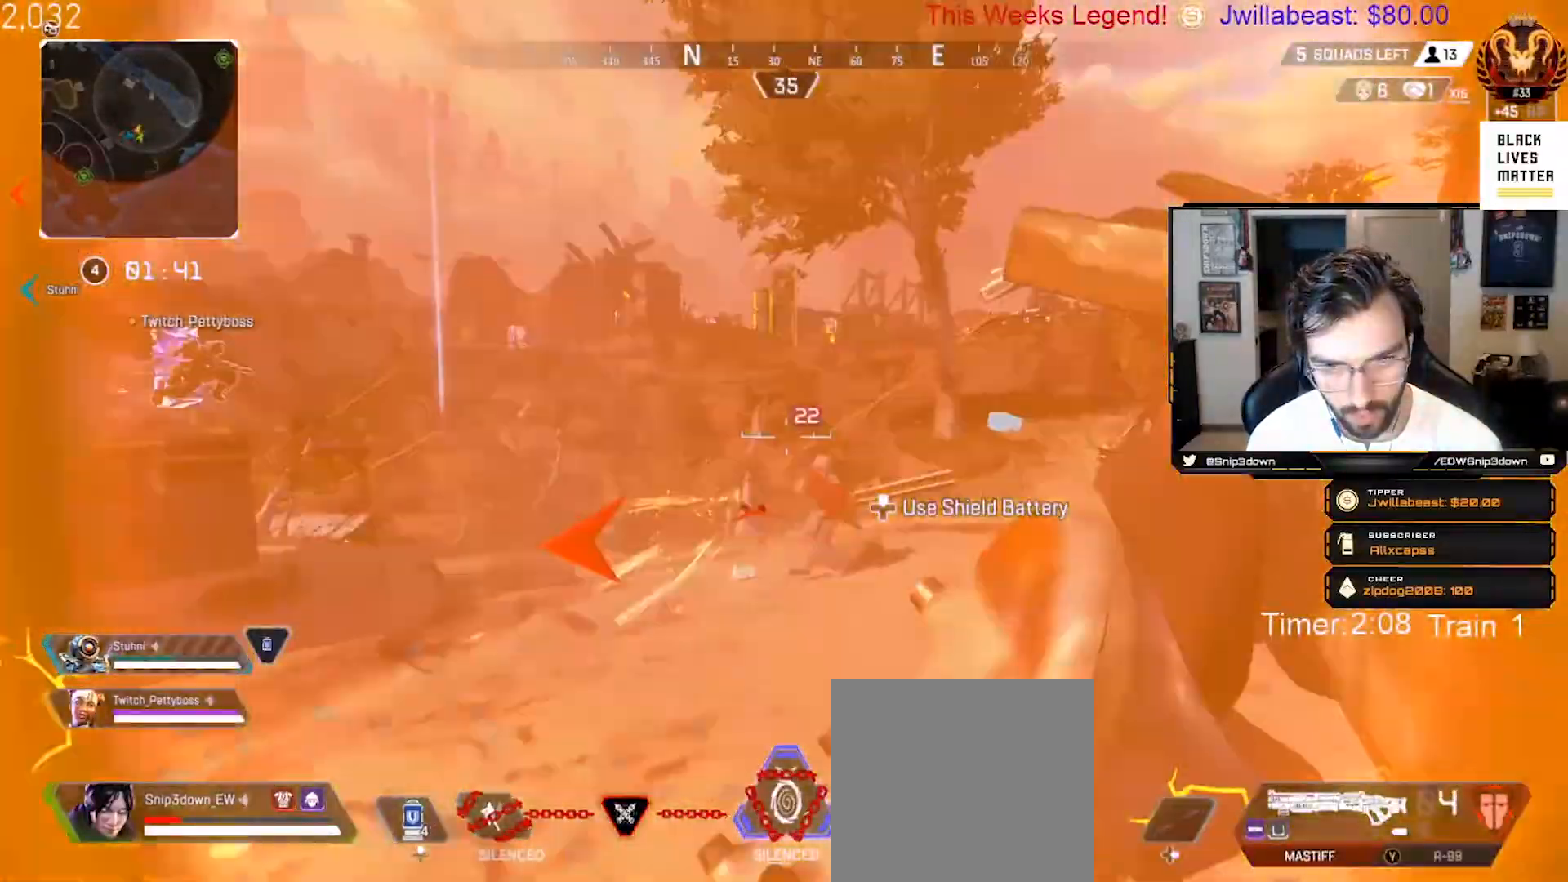
{"buttons": [], "left_stick": "right", "right_stick": "center", "events": [[133, "right_stick", "down-left"], [167, "left_stick", "up-left"], [233, "right_stick", "right"], [250, "left_stick", "down-right"], [333, "right_stick", "center"], [467, "left_stick", "right"]]}
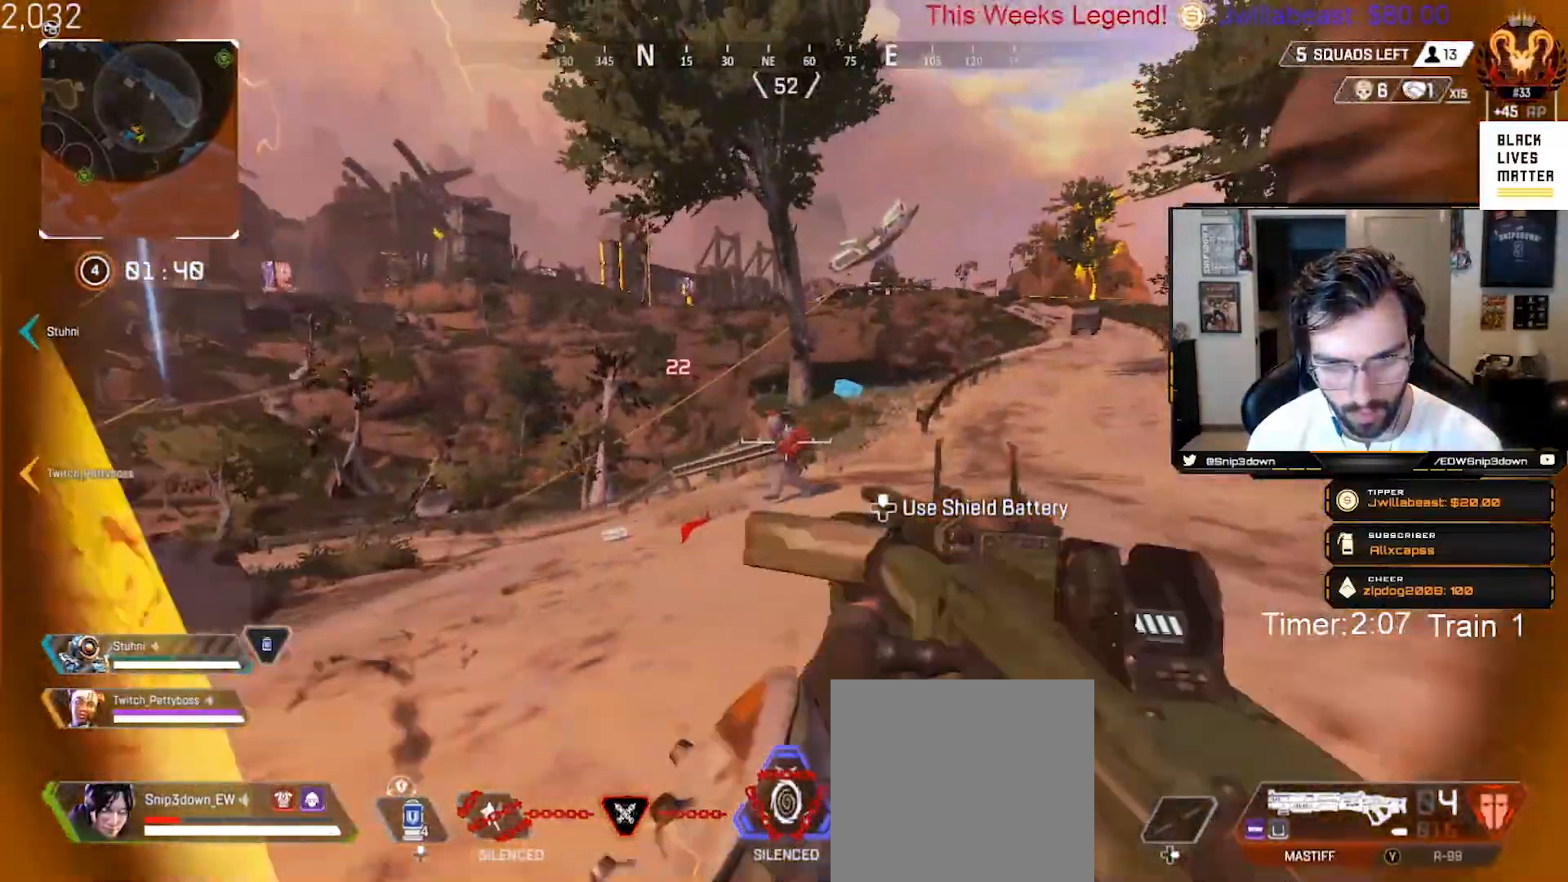
{"buttons": [], "left_stick": "down-left", "right_stick": "center", "events": [[133, "R2", "down"], [250, "R2", "up"], [333, "left_stick", "down-left"], [367, "Y", "down"], [417, "Y", "up"]]}
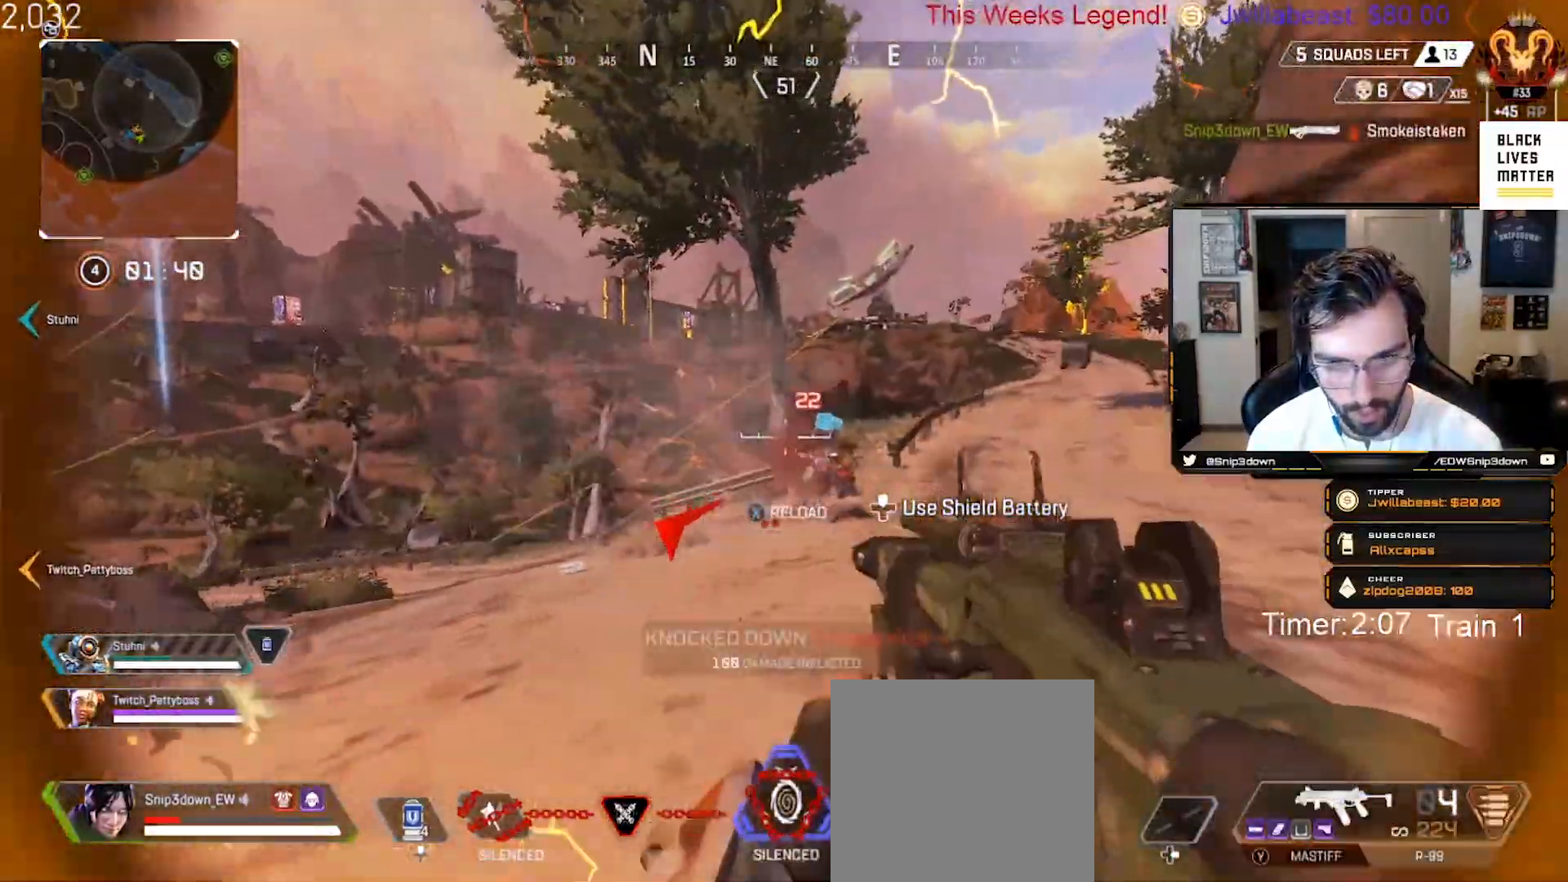
{"buttons": [], "left_stick": "down-left", "right_stick": "center", "events": [[67, "right_stick", "left"], [300, "right_stick", "center"], [383, "X", "down"], [450, "X", "up"]]}
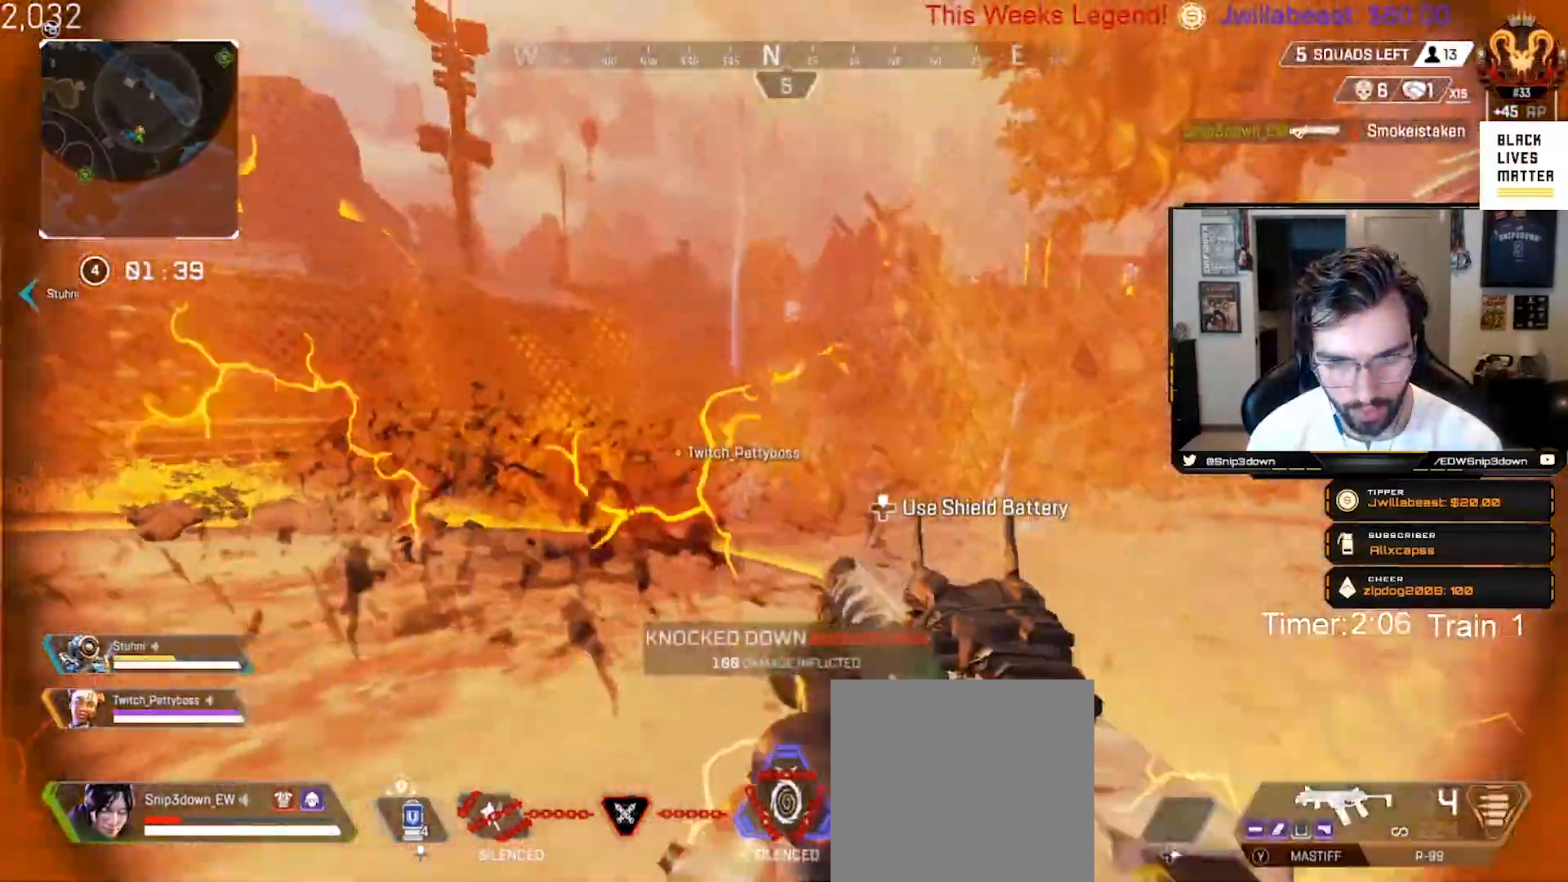
{"buttons": [], "left_stick": "up-left", "right_stick": "right", "events": [[33, "X", "down"], [133, "X", "up"], [150, "left_stick", "center"], [217, "left_stick", "up"], [250, "DPAD_UP", "down"], [383, "right_stick", "right"], [467, "left_stick", "up-left"], [483, "DPAD_UP", "up"]]}